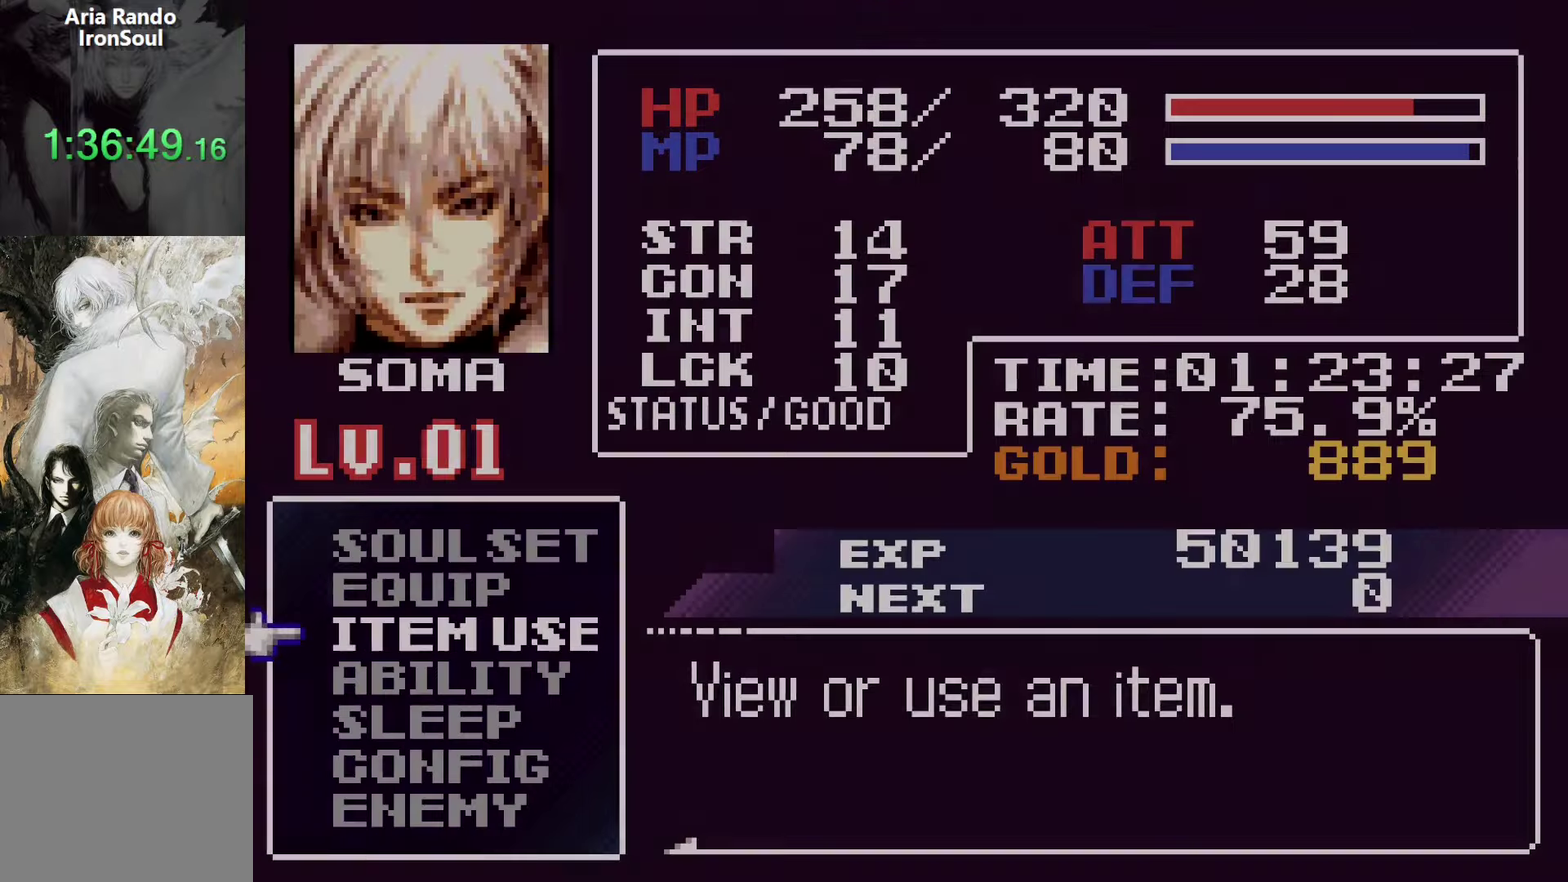
Gameplay with a controller (PlayStation layout); each line is a JSON object with the inputs held at the frame after it. "events" lists button and stick changes between this image and that frame as [ms after this image, input, new state], when the widget could be followed in between. Not read: DPAD_RIGHT L3 R3.
{"buttons": [], "left_stick": "center", "right_stick": "center", "events": [[150, "DPAD_UP", "down"], [217, "DPAD_UP", "up"], [284, "DPAD_UP", "down"], [350, "CROSS", "down"], [400, "DPAD_UP", "up"], [467, "CROSS", "up"]]}
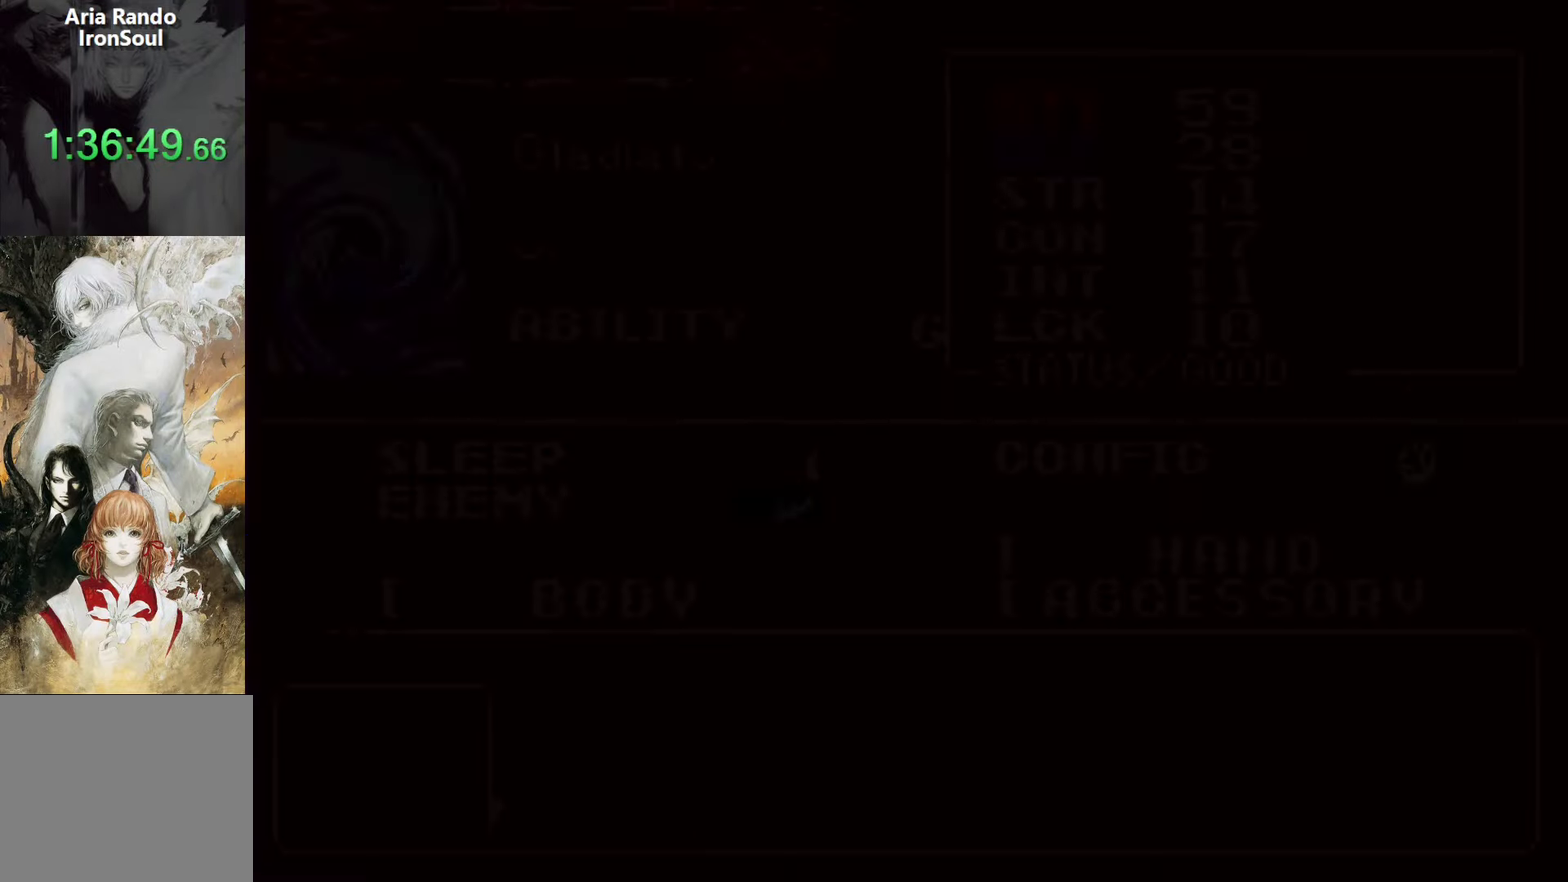
{"buttons": [], "left_stick": "center", "right_stick": "center", "events": []}
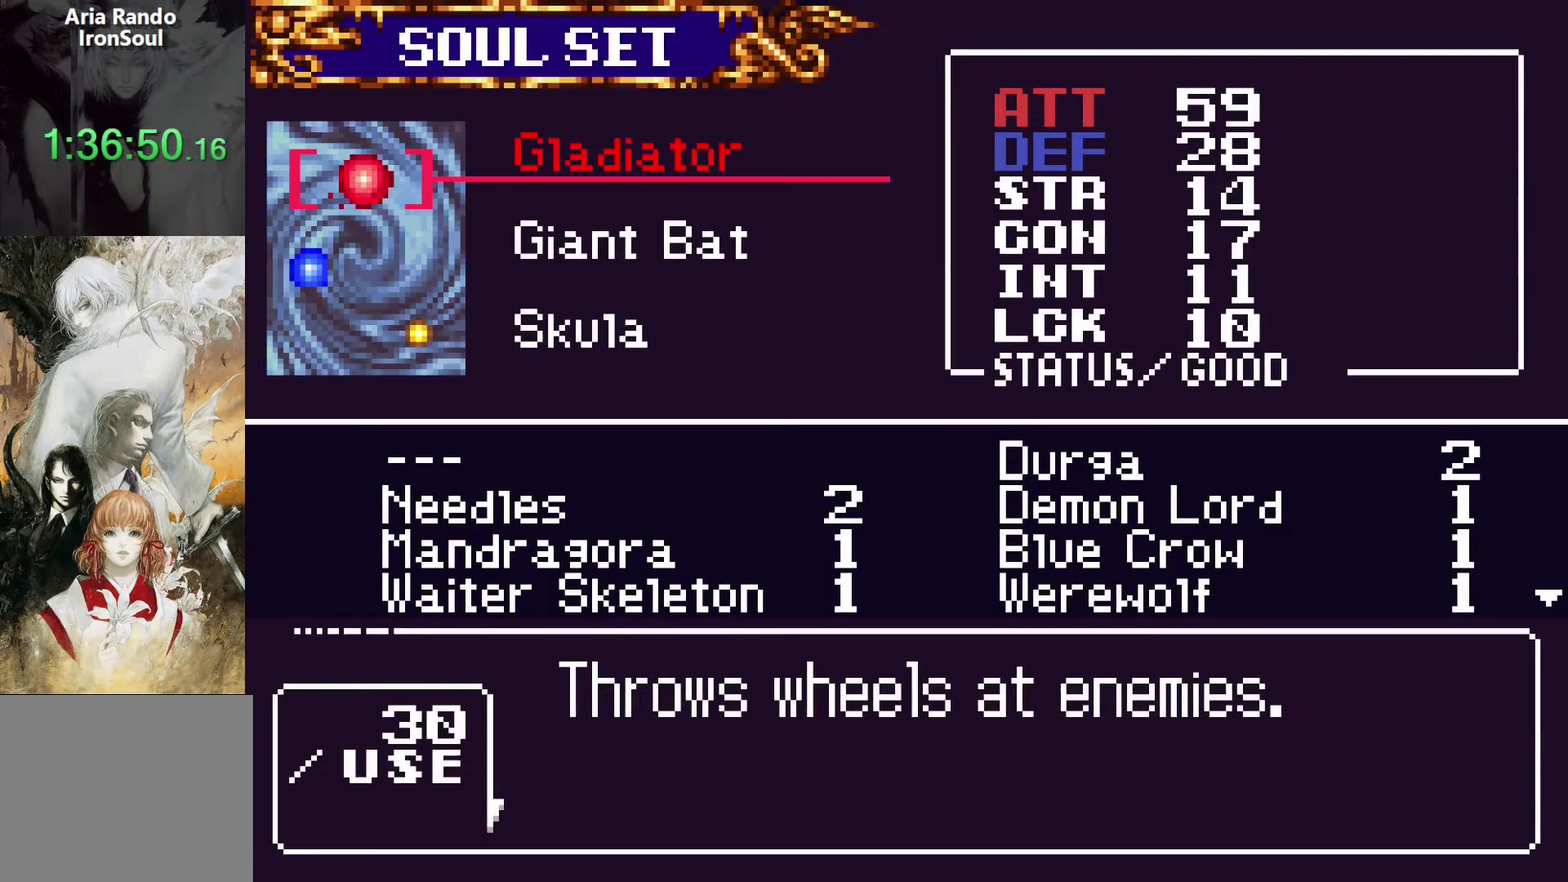
{"buttons": ["DPAD_DOWN"], "left_stick": "center", "right_stick": "center", "events": [[434, "DPAD_DOWN", "down"]]}
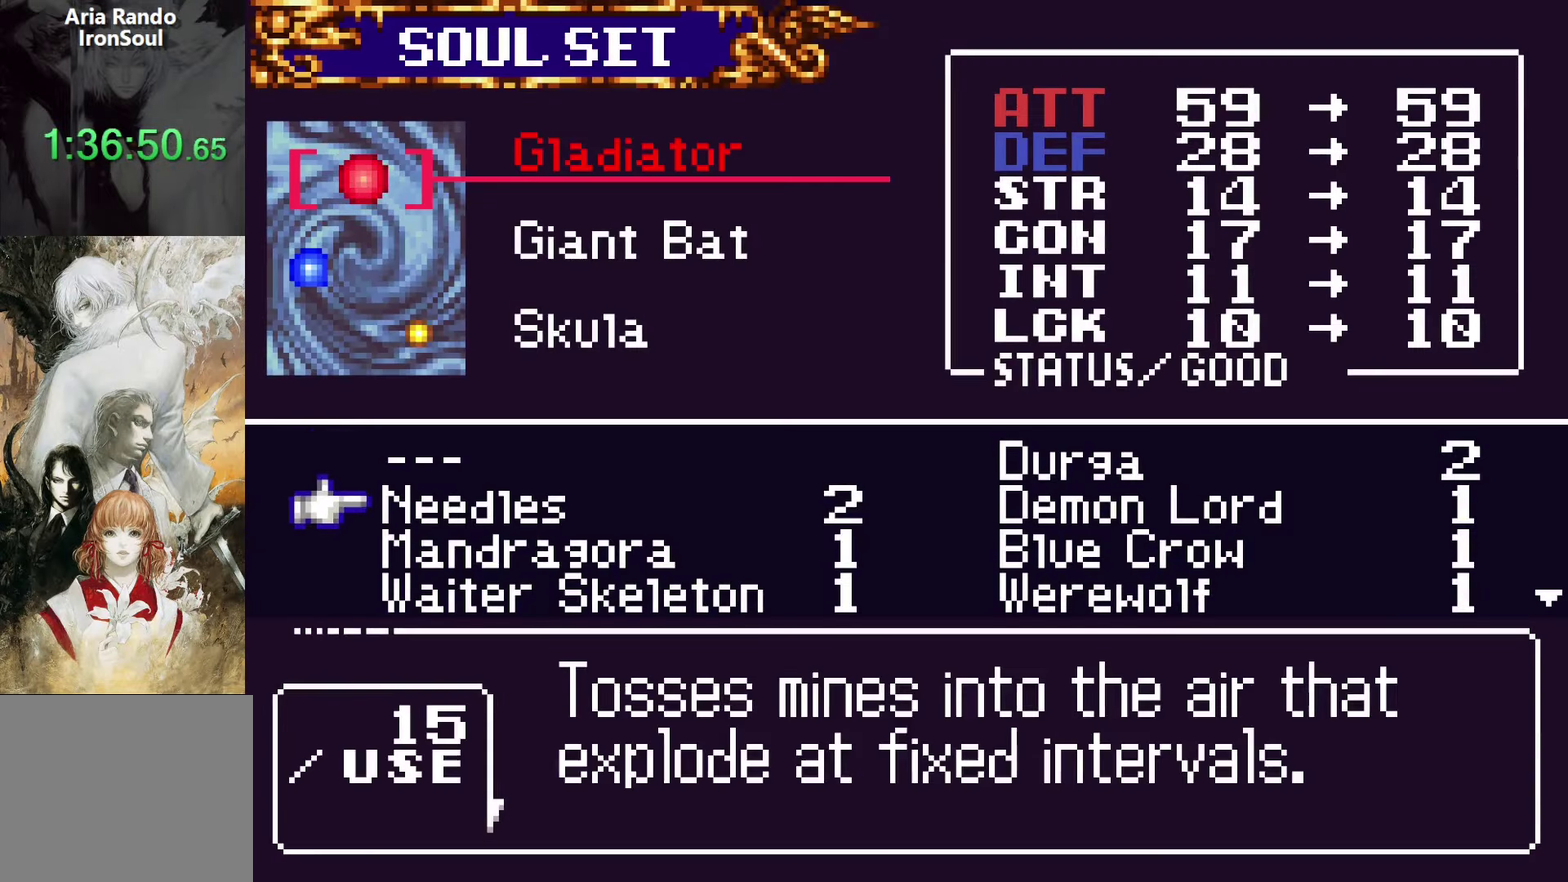
{"buttons": [], "left_stick": "center", "right_stick": "center", "events": [[50, "DPAD_DOWN", "up"], [184, "DPAD_DOWN", "down"], [317, "DPAD_DOWN", "up"], [400, "DPAD_DOWN", "down"], [500, "DPAD_DOWN", "up"]]}
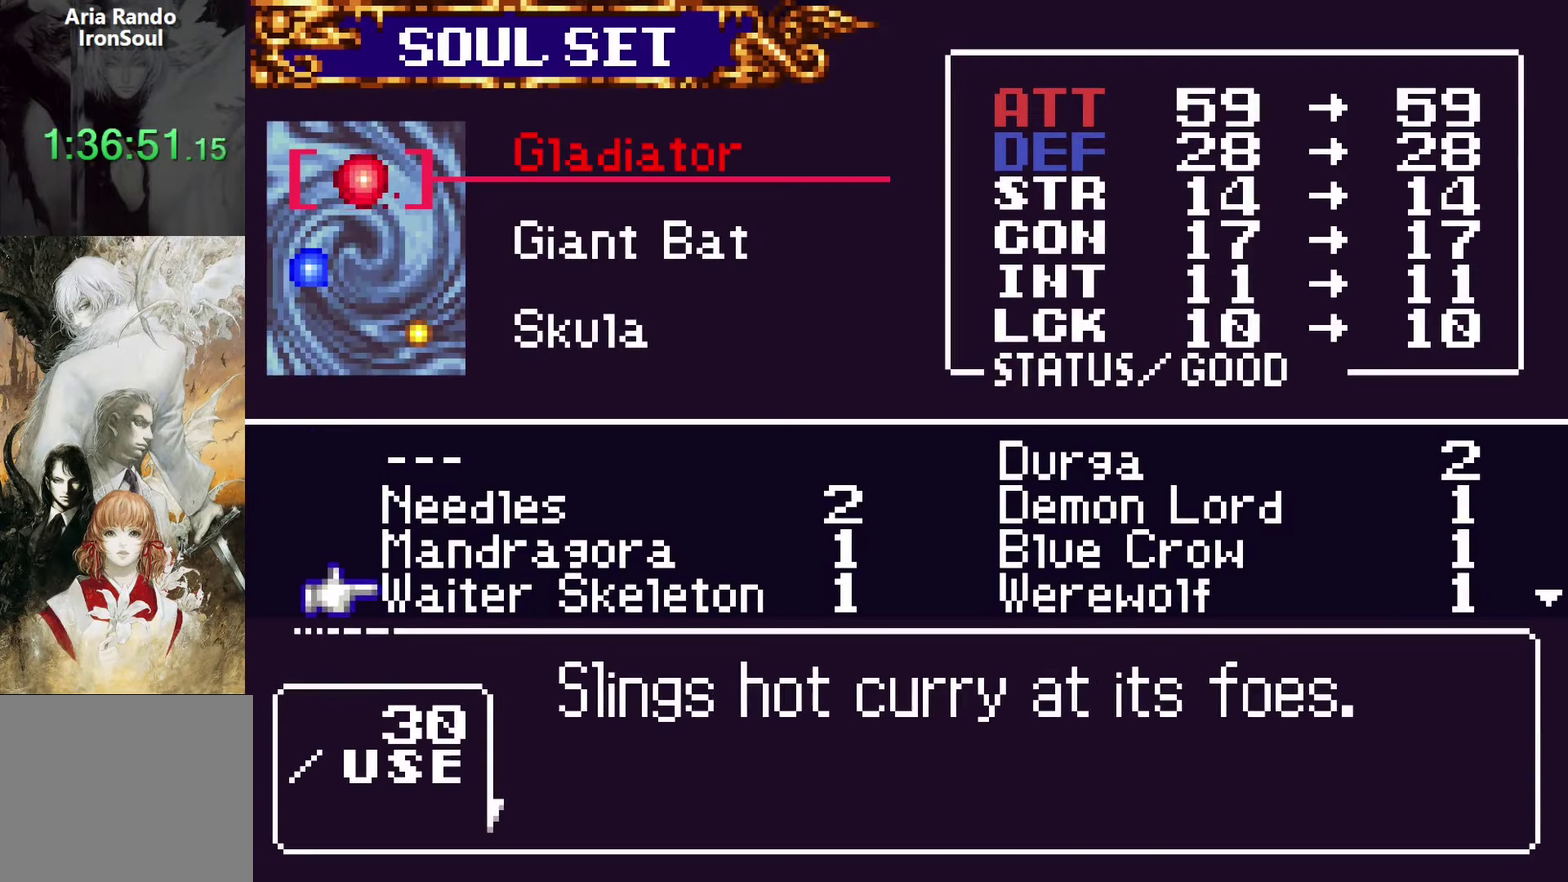
{"buttons": [], "left_stick": "center", "right_stick": "center", "events": [[67, "DPAD_DOWN", "down"], [184, "DPAD_DOWN", "up"]]}
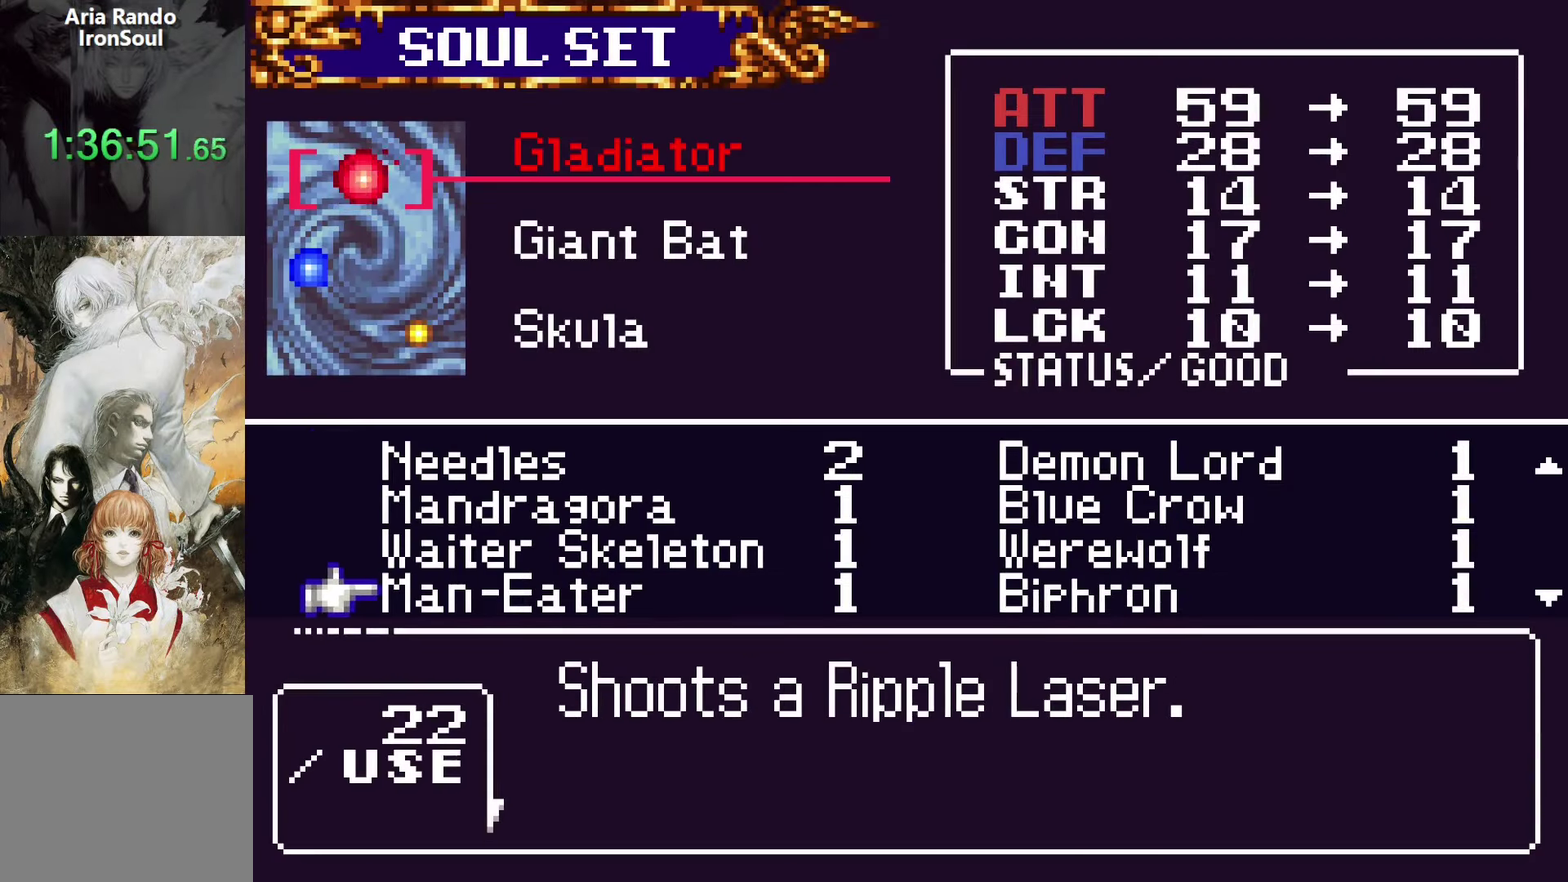
{"buttons": ["DPAD_UP"], "left_stick": "center", "right_stick": "center", "events": [[434, "DPAD_UP", "down"]]}
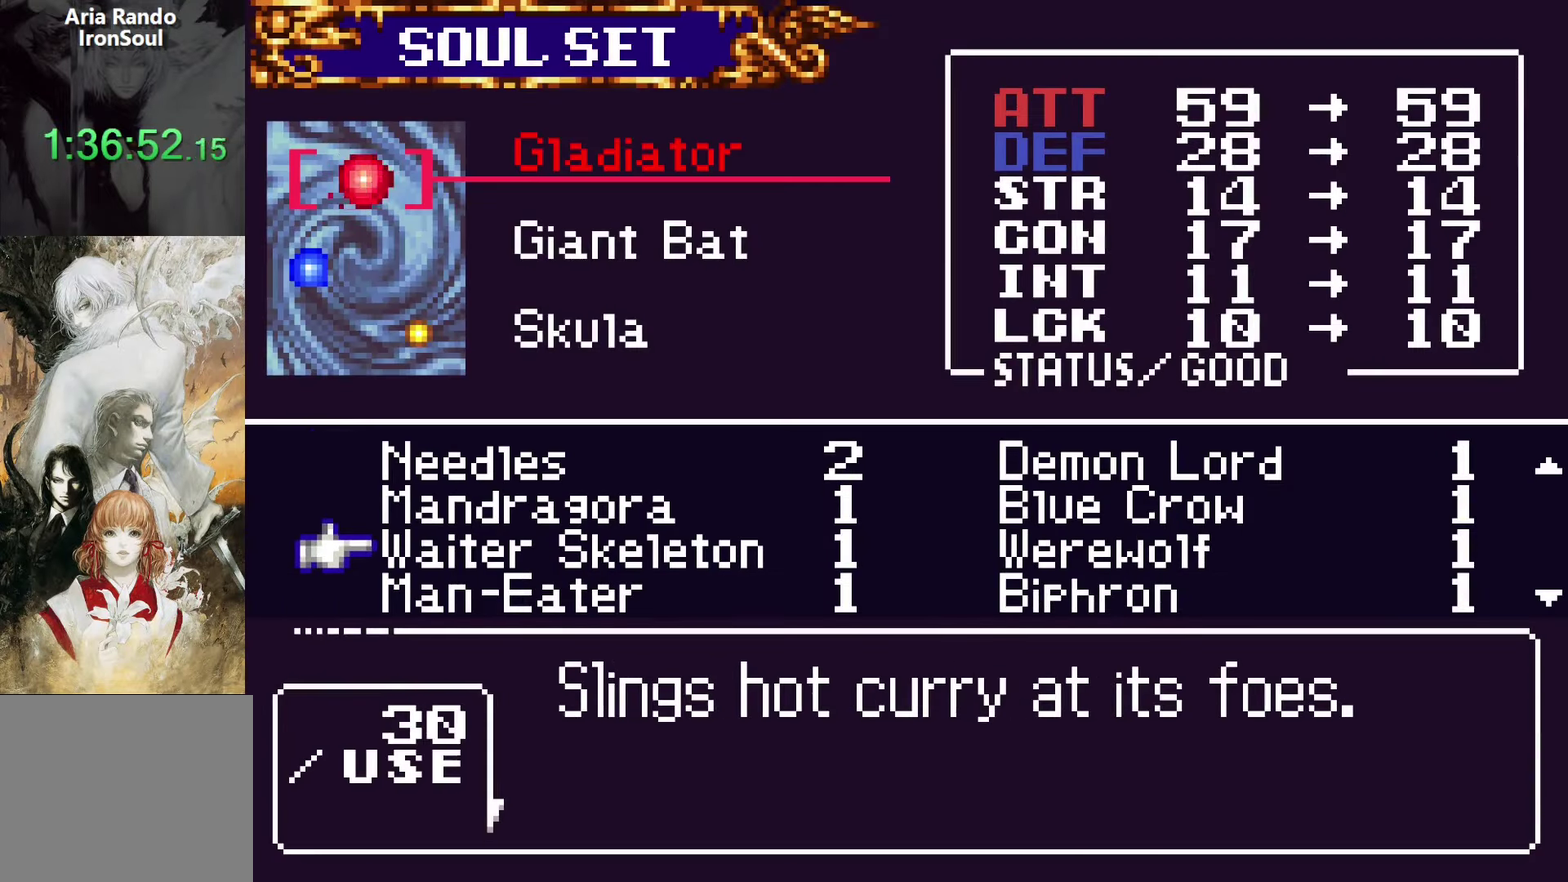
{"buttons": ["DPAD_DOWN"], "left_stick": "center", "right_stick": "center", "events": [[17, "DPAD_UP", "up"], [350, "DPAD_DOWN", "down"], [434, "DPAD_DOWN", "up"], [500, "DPAD_DOWN", "down"]]}
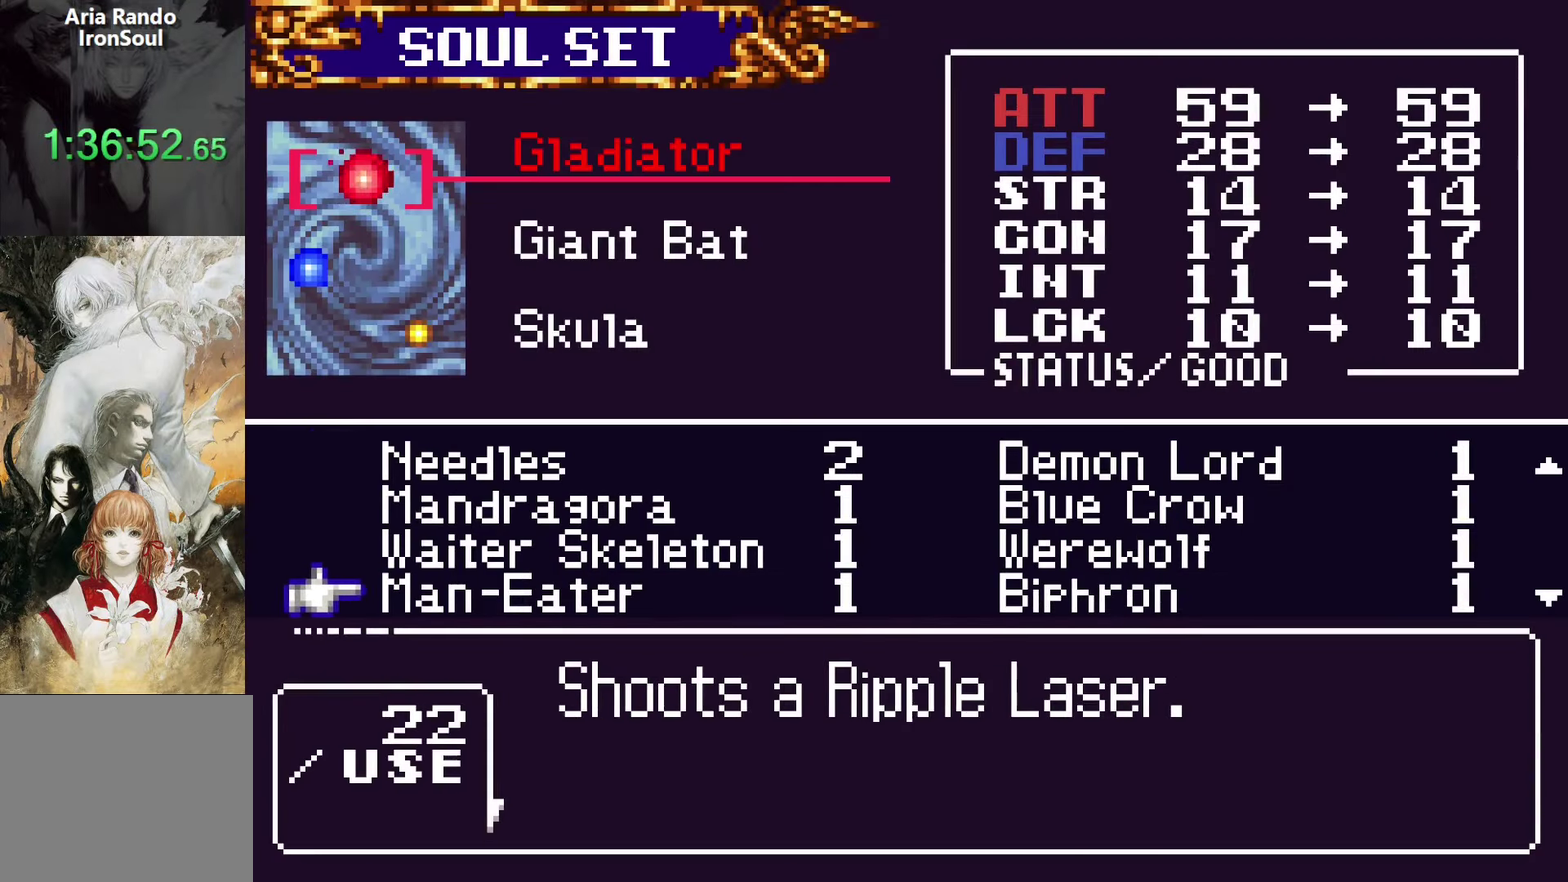
{"buttons": [], "left_stick": "center", "right_stick": "center", "events": [[134, "DPAD_DOWN", "up"]]}
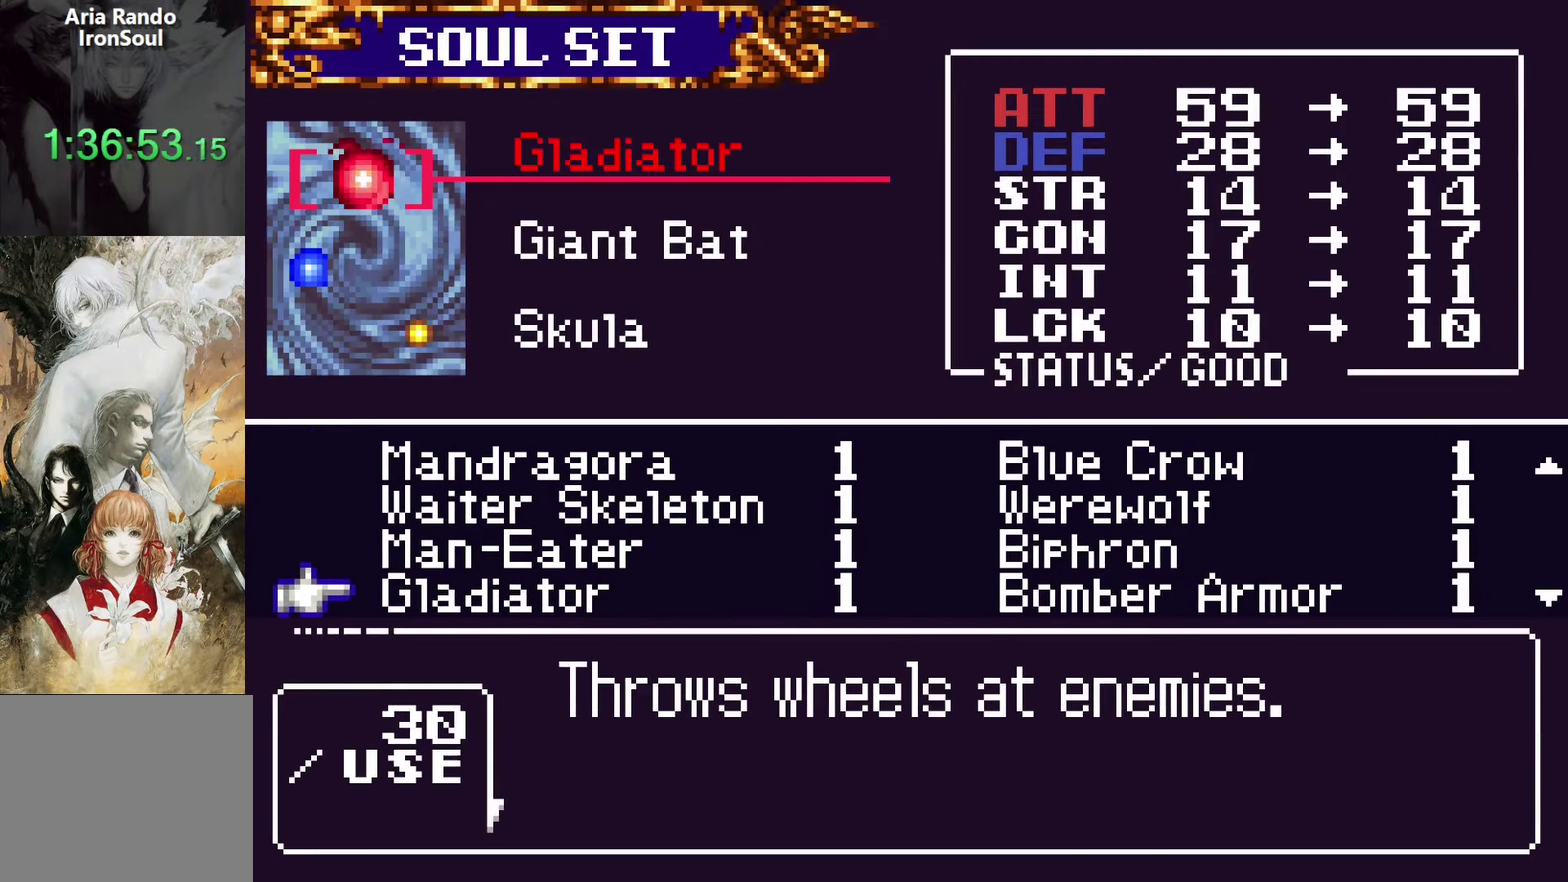
{"buttons": ["DPAD_DOWN"], "left_stick": "center", "right_stick": "center", "events": [[417, "DPAD_DOWN", "down"]]}
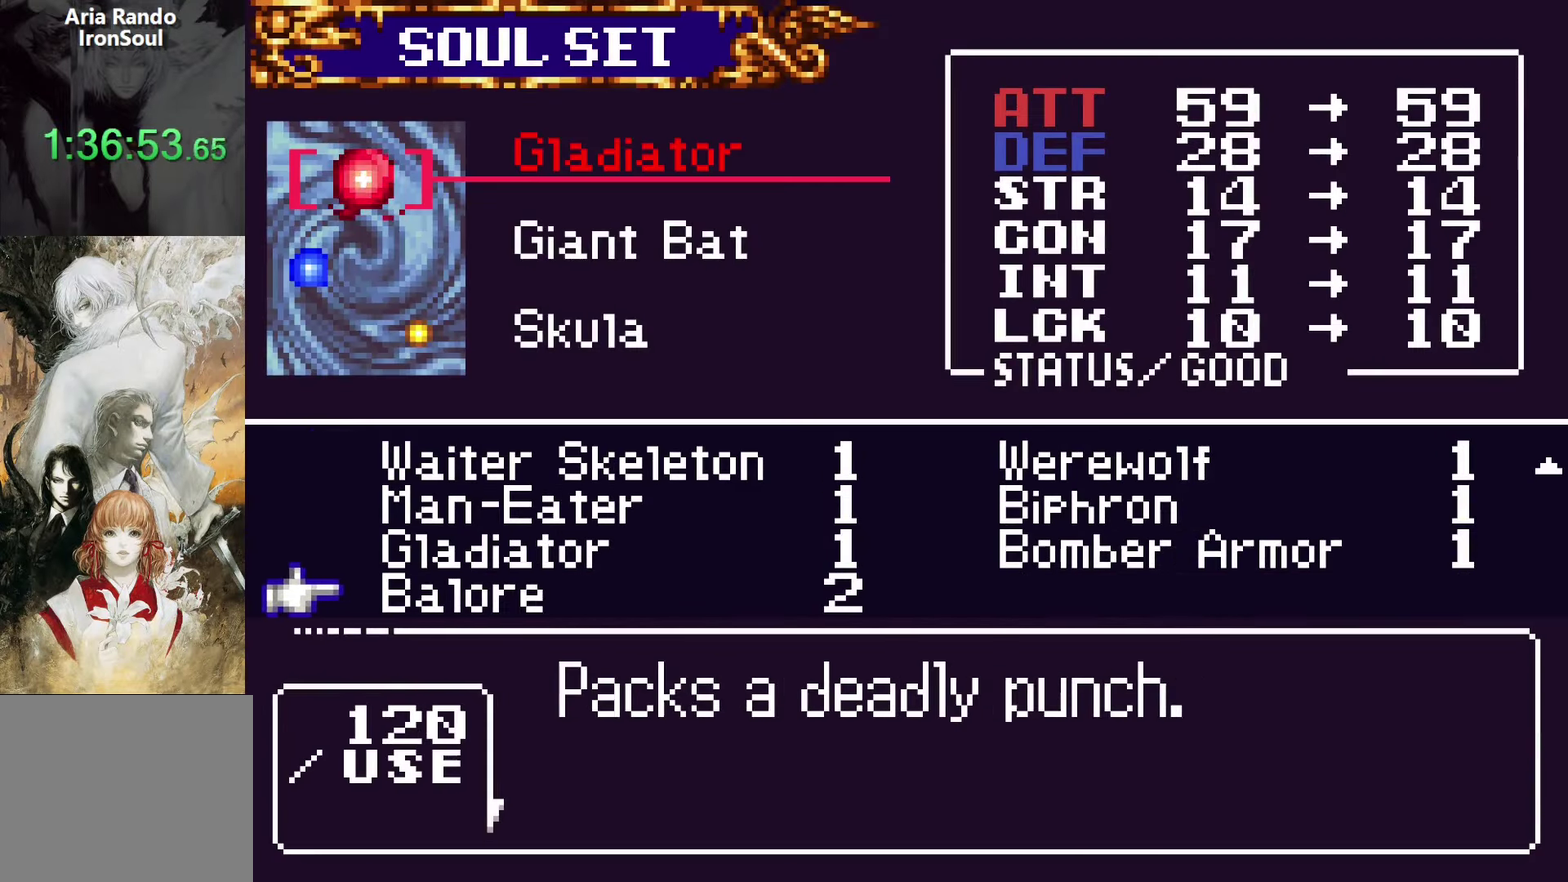
{"buttons": [], "left_stick": "center", "right_stick": "center", "events": [[17, "DPAD_DOWN", "up"], [300, "SQUARE", "down"], [400, "SQUARE", "up"]]}
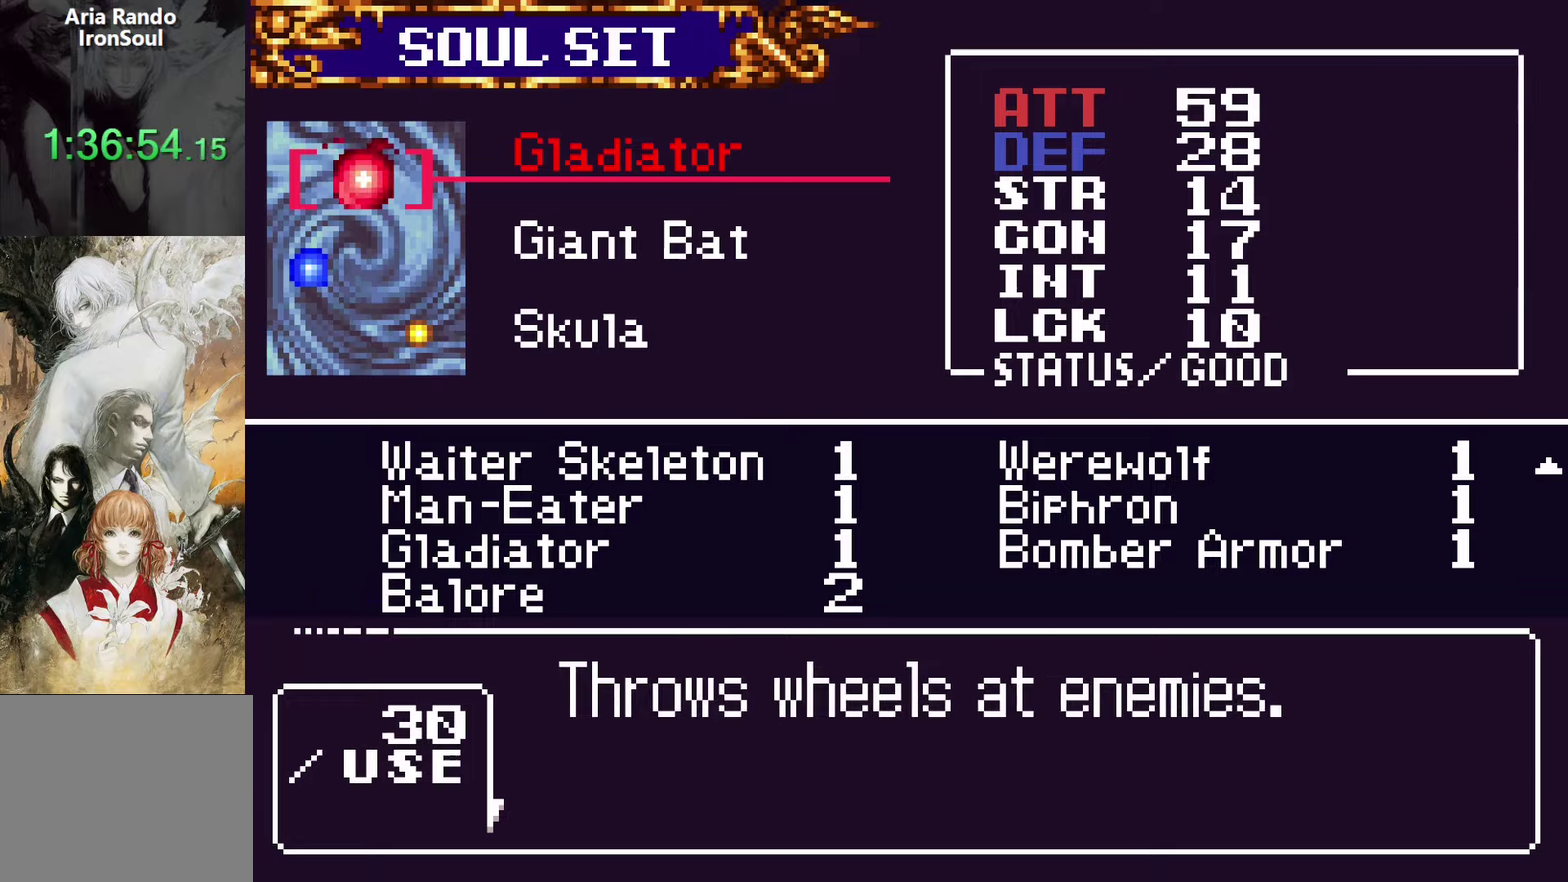
{"buttons": [], "left_stick": "center", "right_stick": "center", "events": [[184, "SQUARE", "down"], [300, "SQUARE", "up"]]}
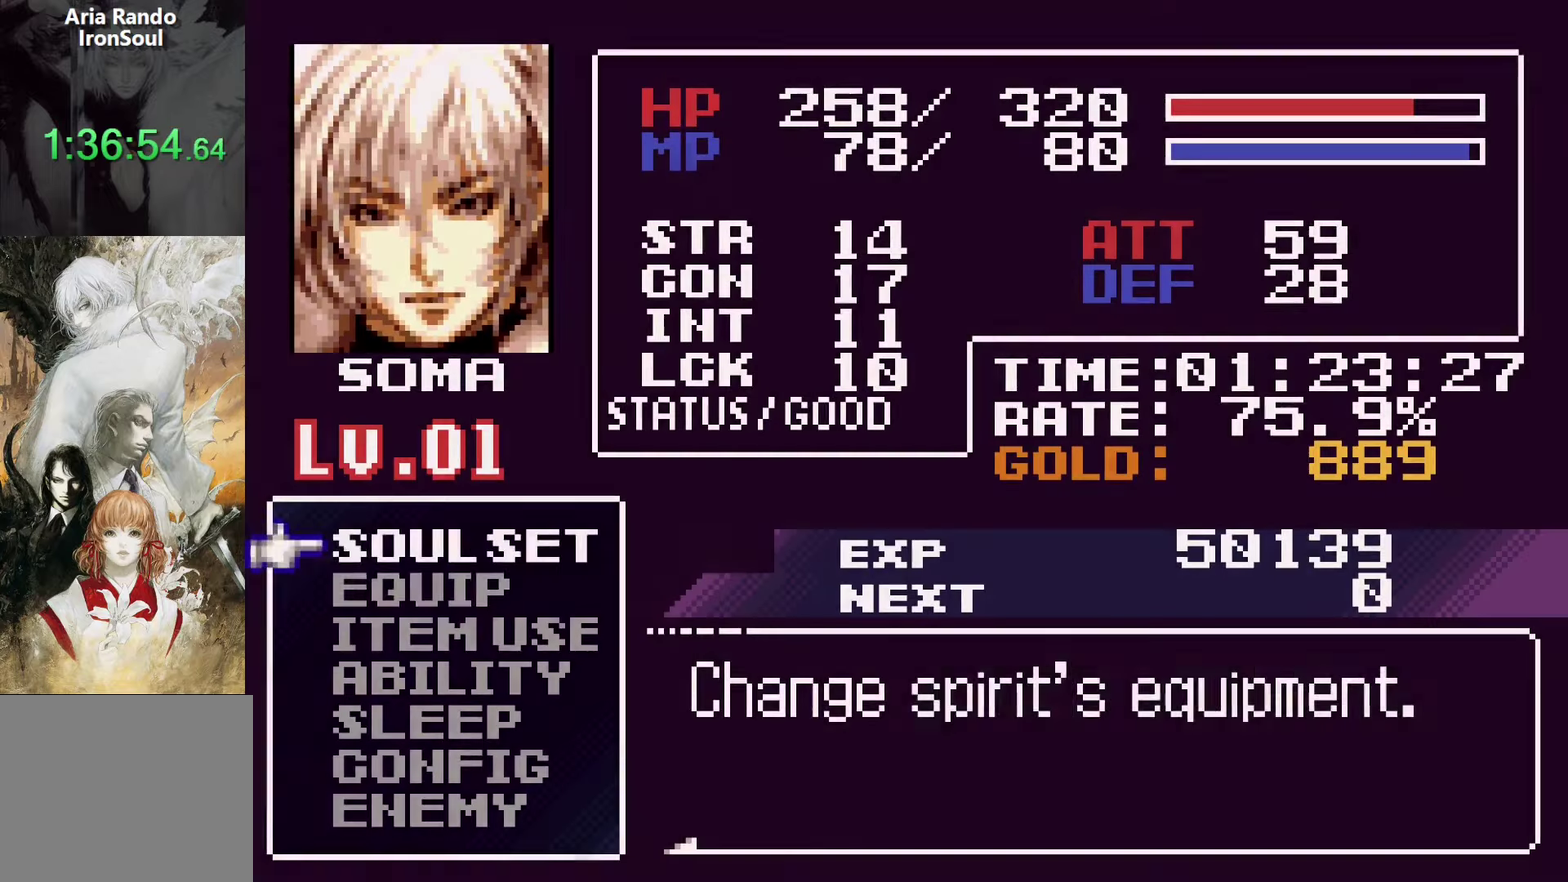
{"buttons": [], "left_stick": "center", "right_stick": "center", "events": [[84, "DPAD_DOWN", "down"], [167, "DPAD_DOWN", "up"], [234, "DPAD_DOWN", "down"], [300, "CROSS", "down"], [367, "DPAD_DOWN", "up"], [384, "CROSS", "up"]]}
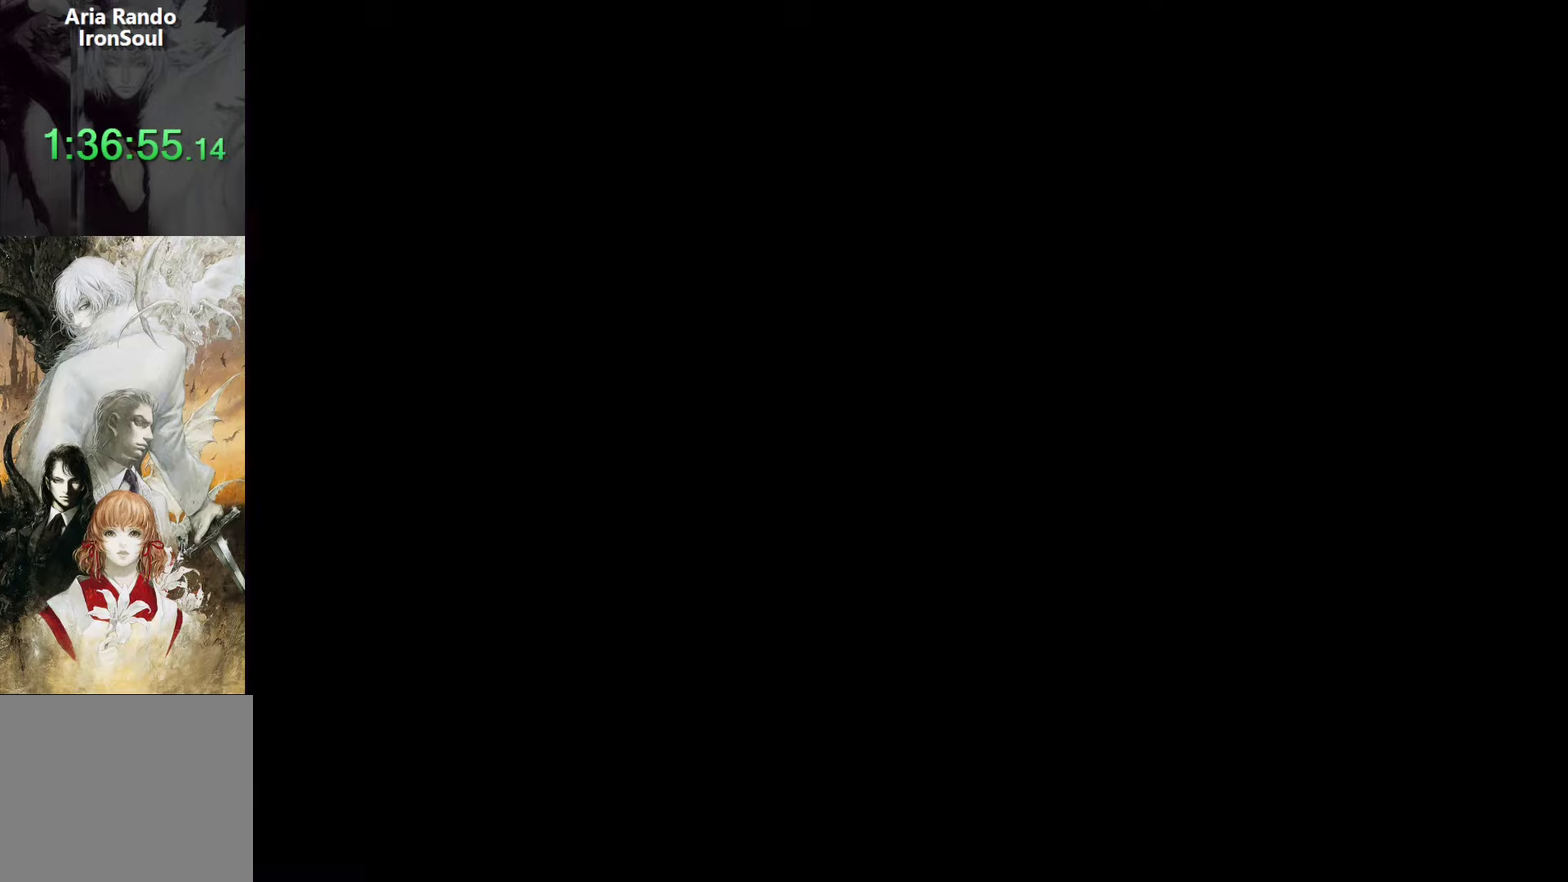
{"buttons": [], "left_stick": "center", "right_stick": "center", "events": [[317, "DPAD_DOWN", "down"], [400, "DPAD_DOWN", "up"]]}
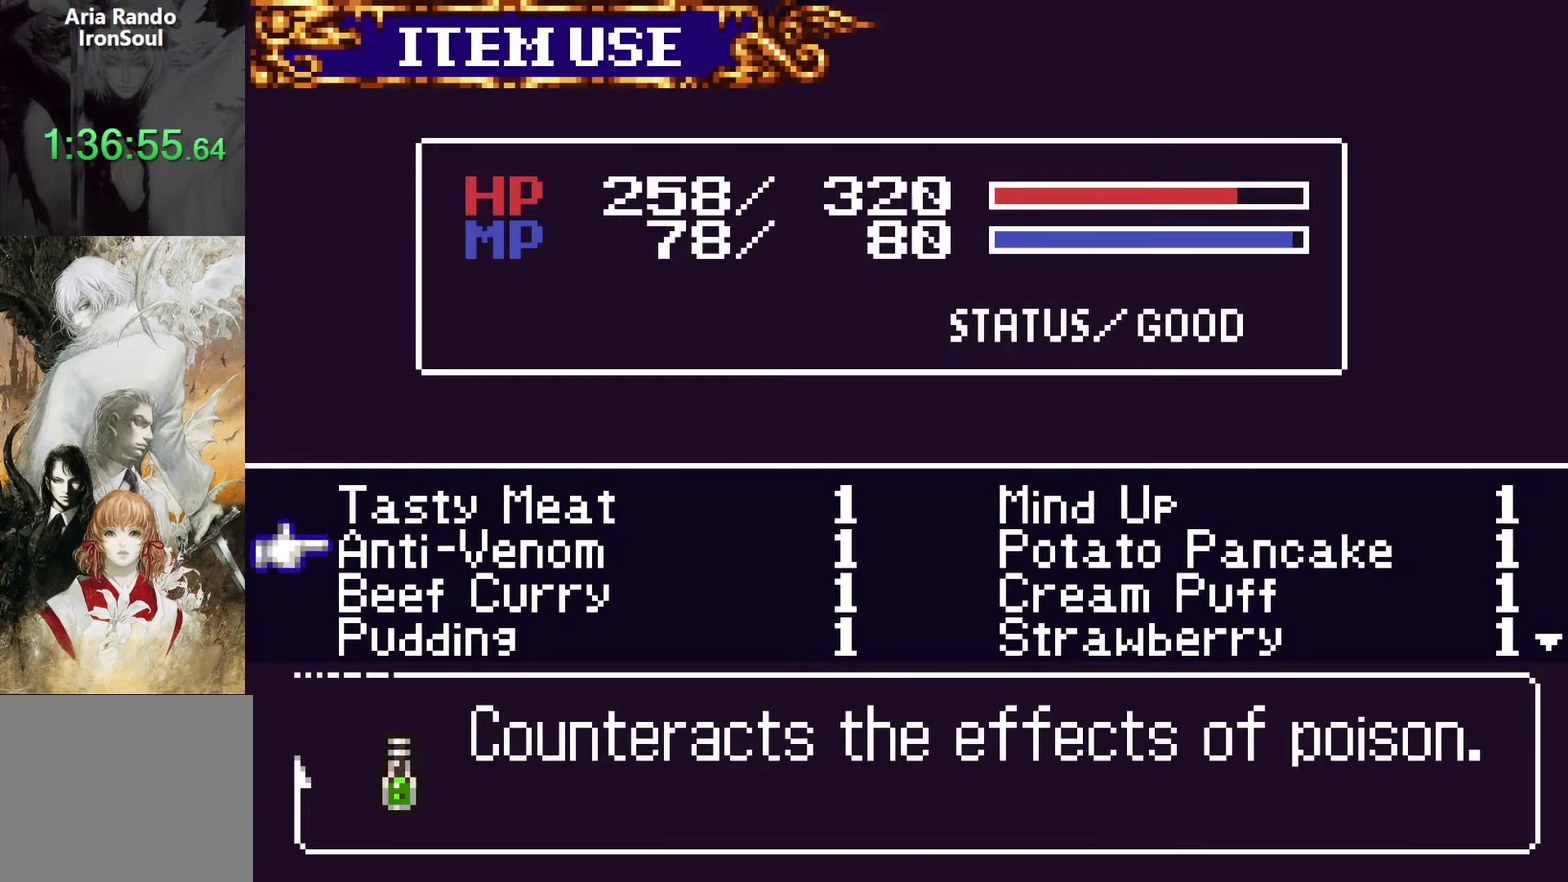
{"buttons": [], "left_stick": "center", "right_stick": "center", "events": []}
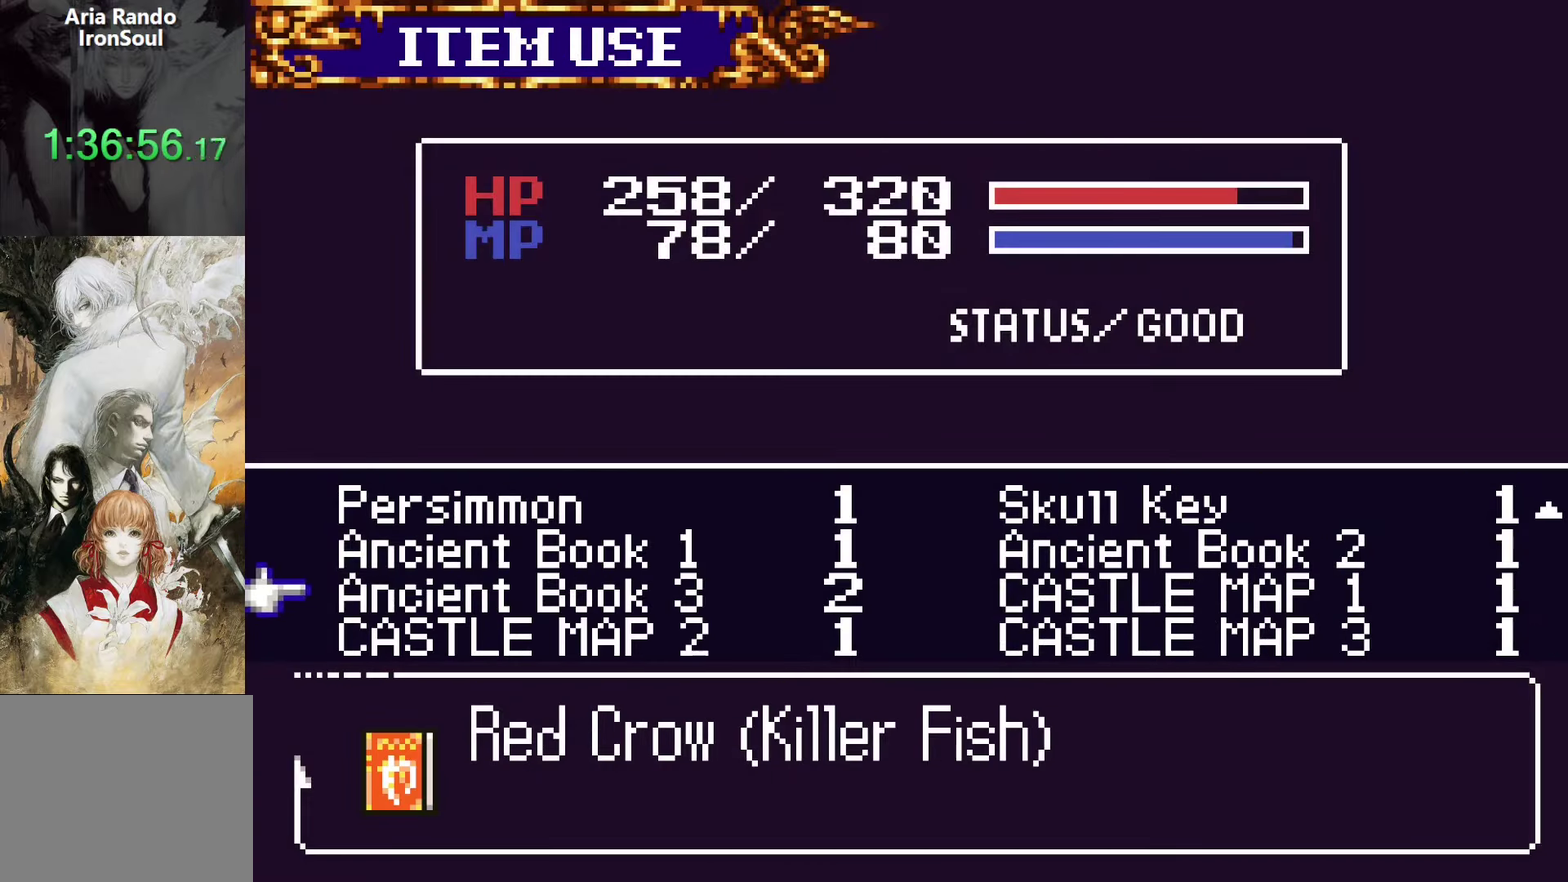
{"buttons": [], "left_stick": "center", "right_stick": "center", "events": [[317, "DPAD_UP", "down"], [400, "DPAD_UP", "up"]]}
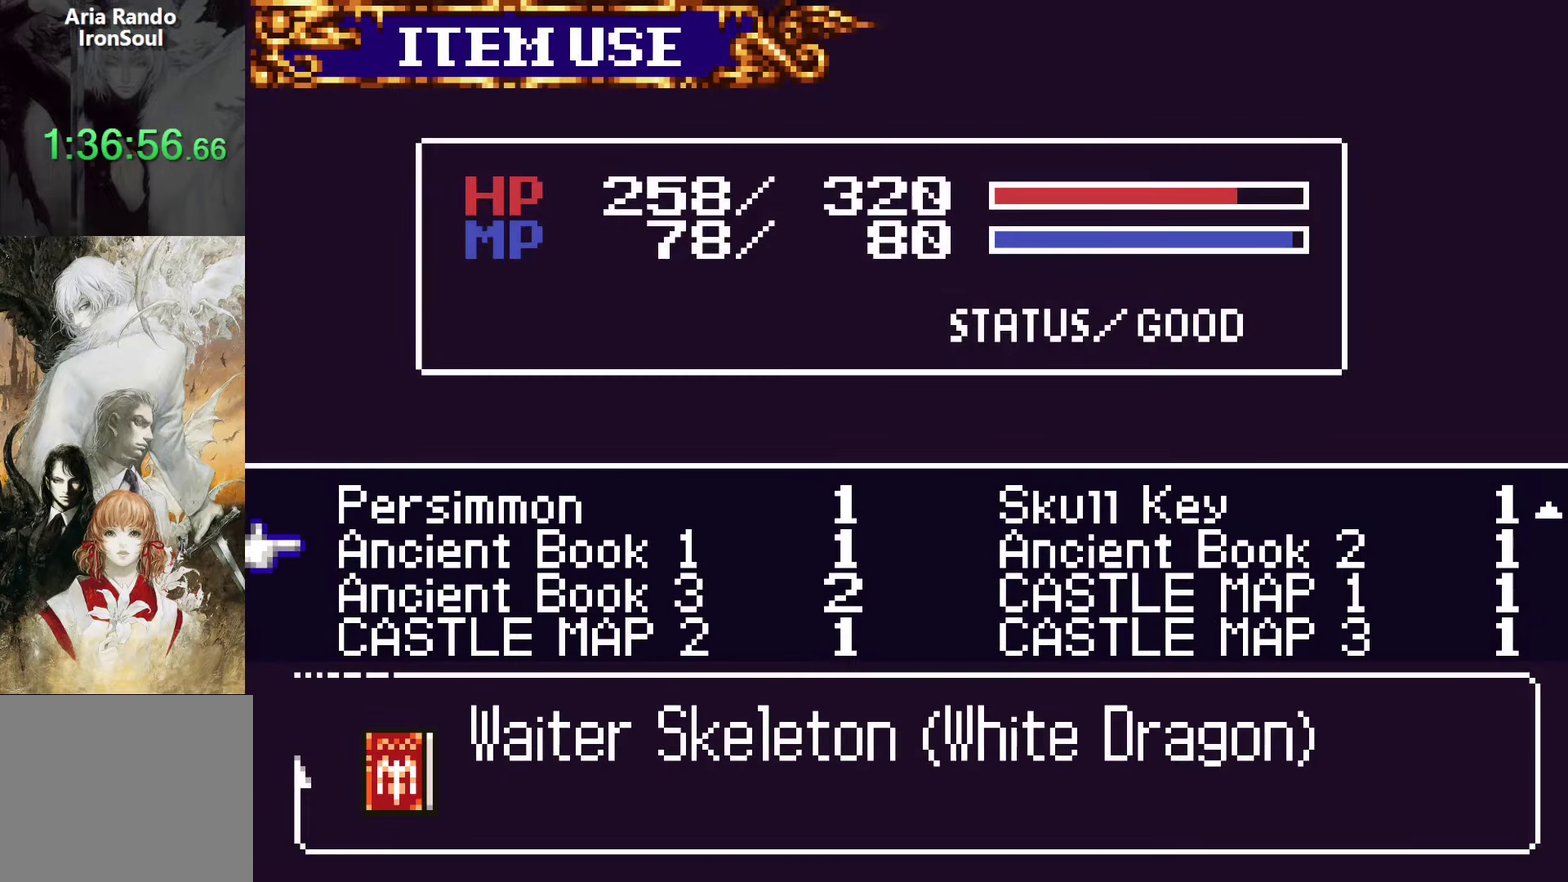
{"buttons": ["DPAD_LEFT"], "left_stick": "center", "right_stick": "center", "events": [[384, "DPAD_DOWN", "down"], [450, "DPAD_DOWN", "up"], [500, "DPAD_LEFT", "down"]]}
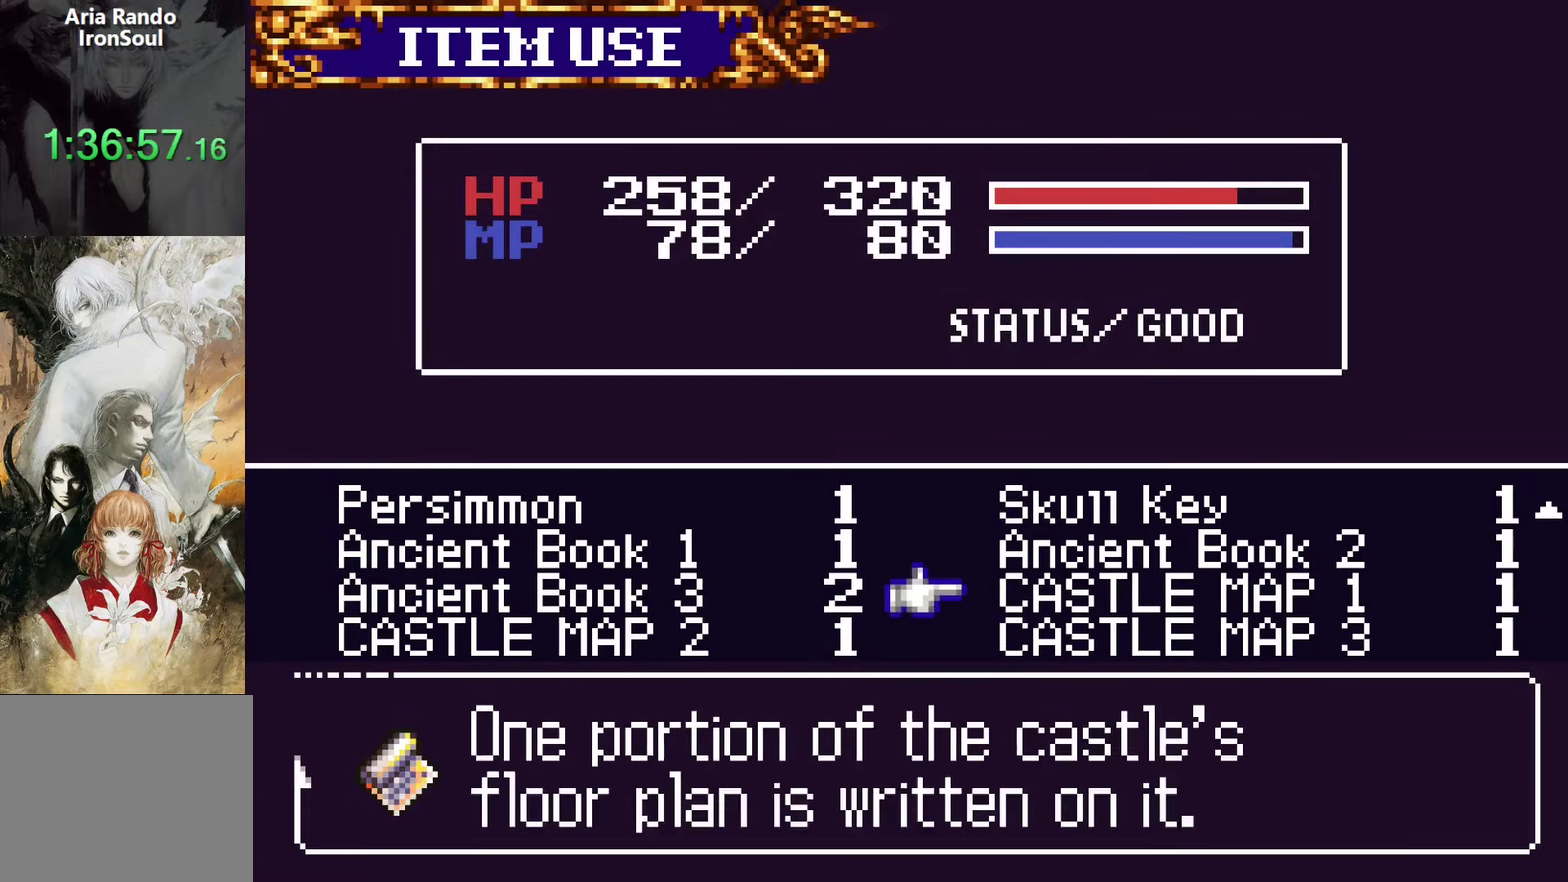
{"buttons": [], "left_stick": "center", "right_stick": "center", "events": [[117, "DPAD_LEFT", "up"], [167, "SQUARE", "down"], [300, "SQUARE", "up"]]}
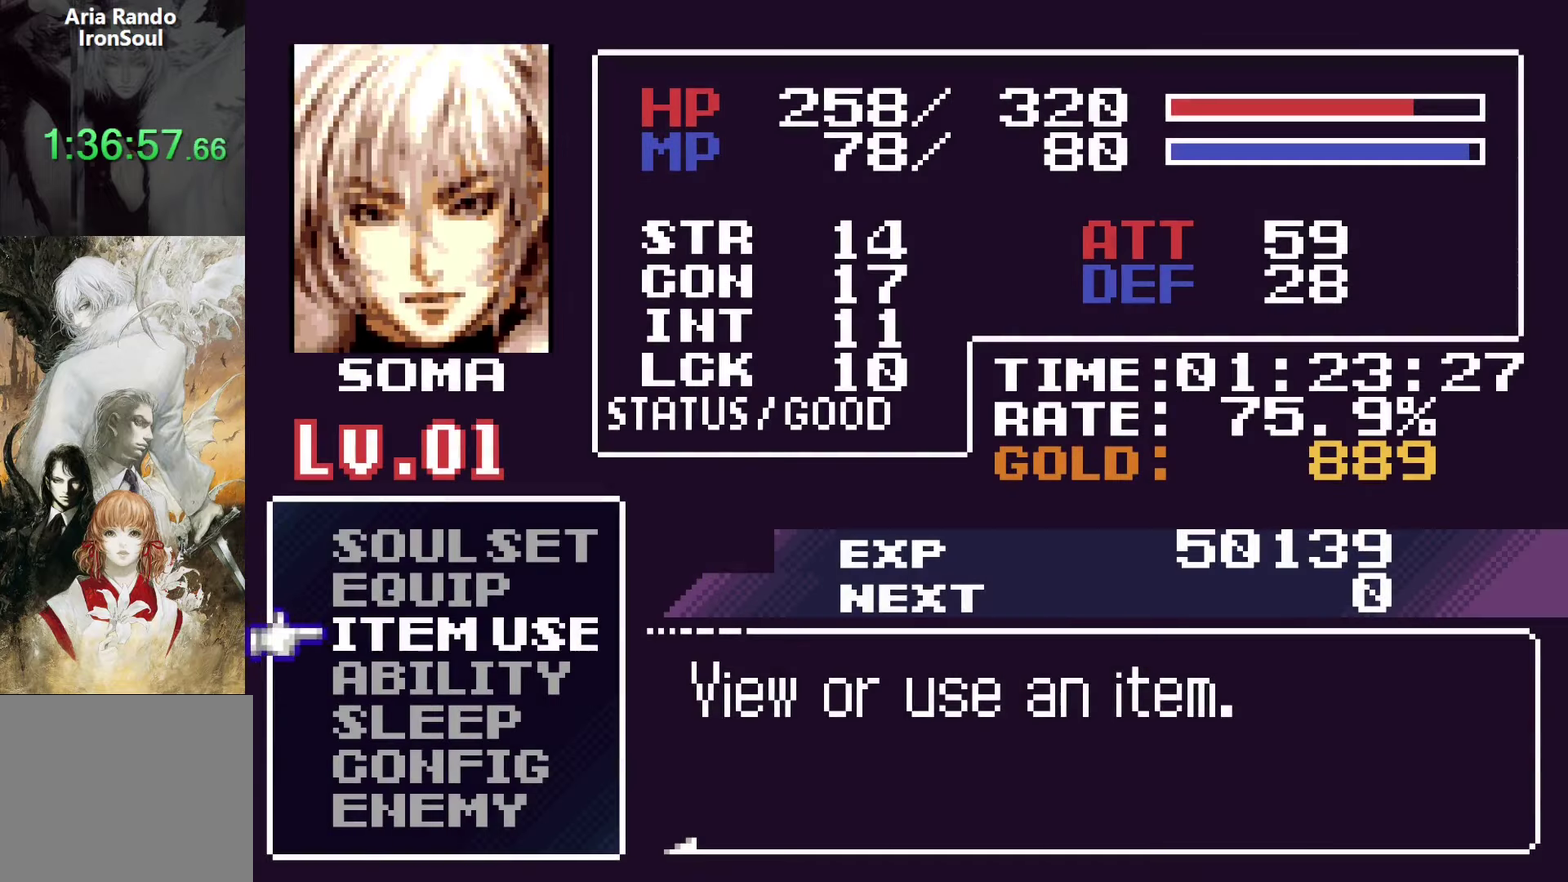
{"buttons": [], "left_stick": "center", "right_stick": "center", "events": [[167, "DPAD_UP", "down"], [234, "DPAD_UP", "up"], [300, "DPAD_UP", "down"], [367, "CROSS", "down"], [400, "DPAD_UP", "up"], [484, "CROSS", "up"]]}
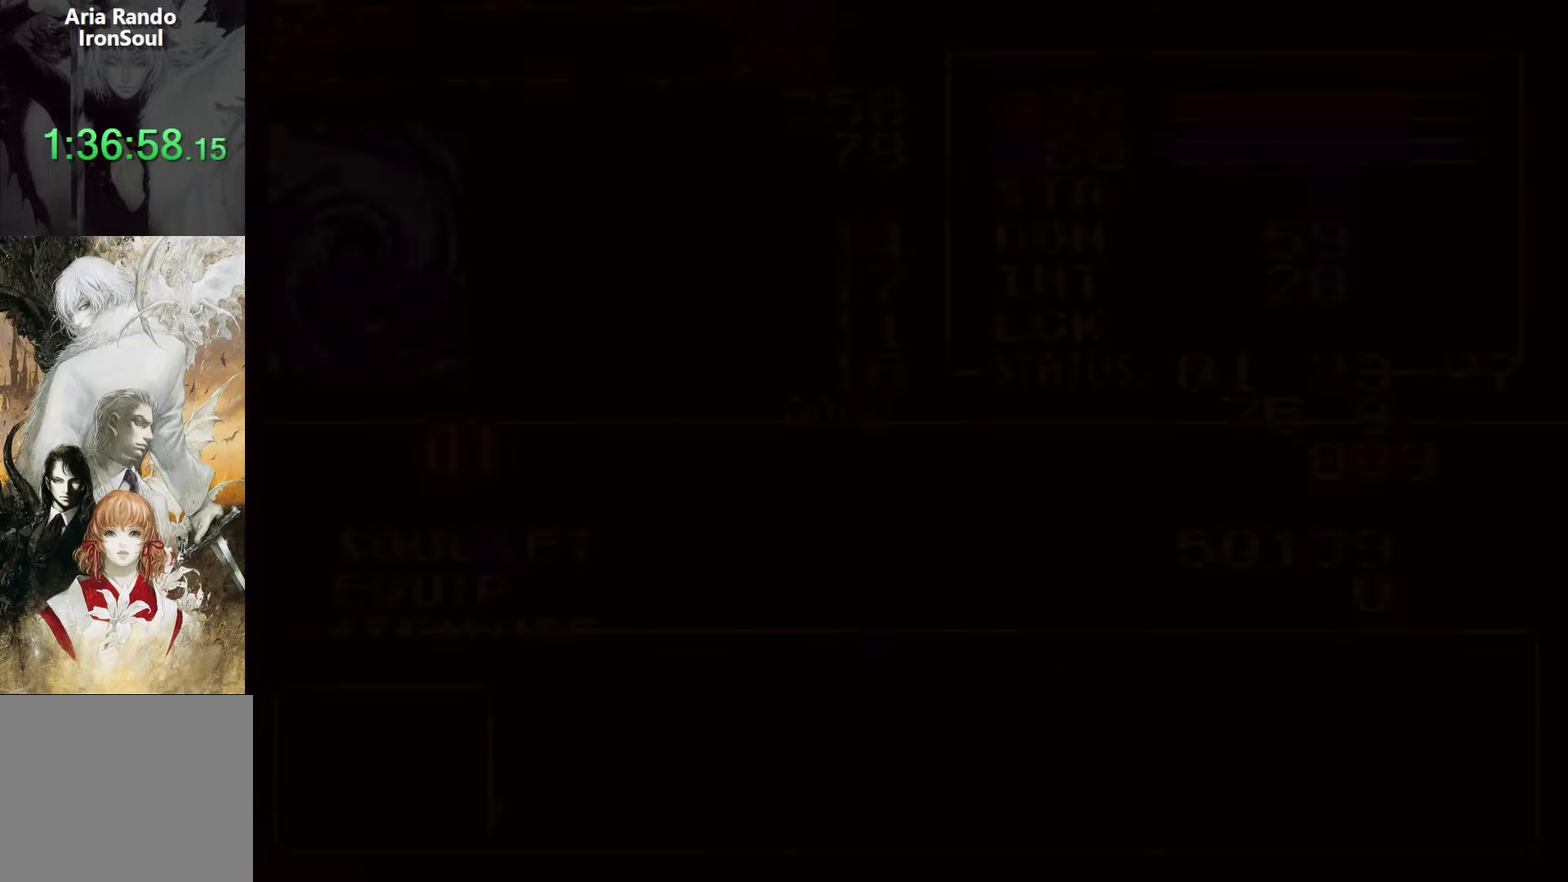
{"buttons": ["CROSS"], "left_stick": "center", "right_stick": "center", "events": [[484, "CROSS", "down"]]}
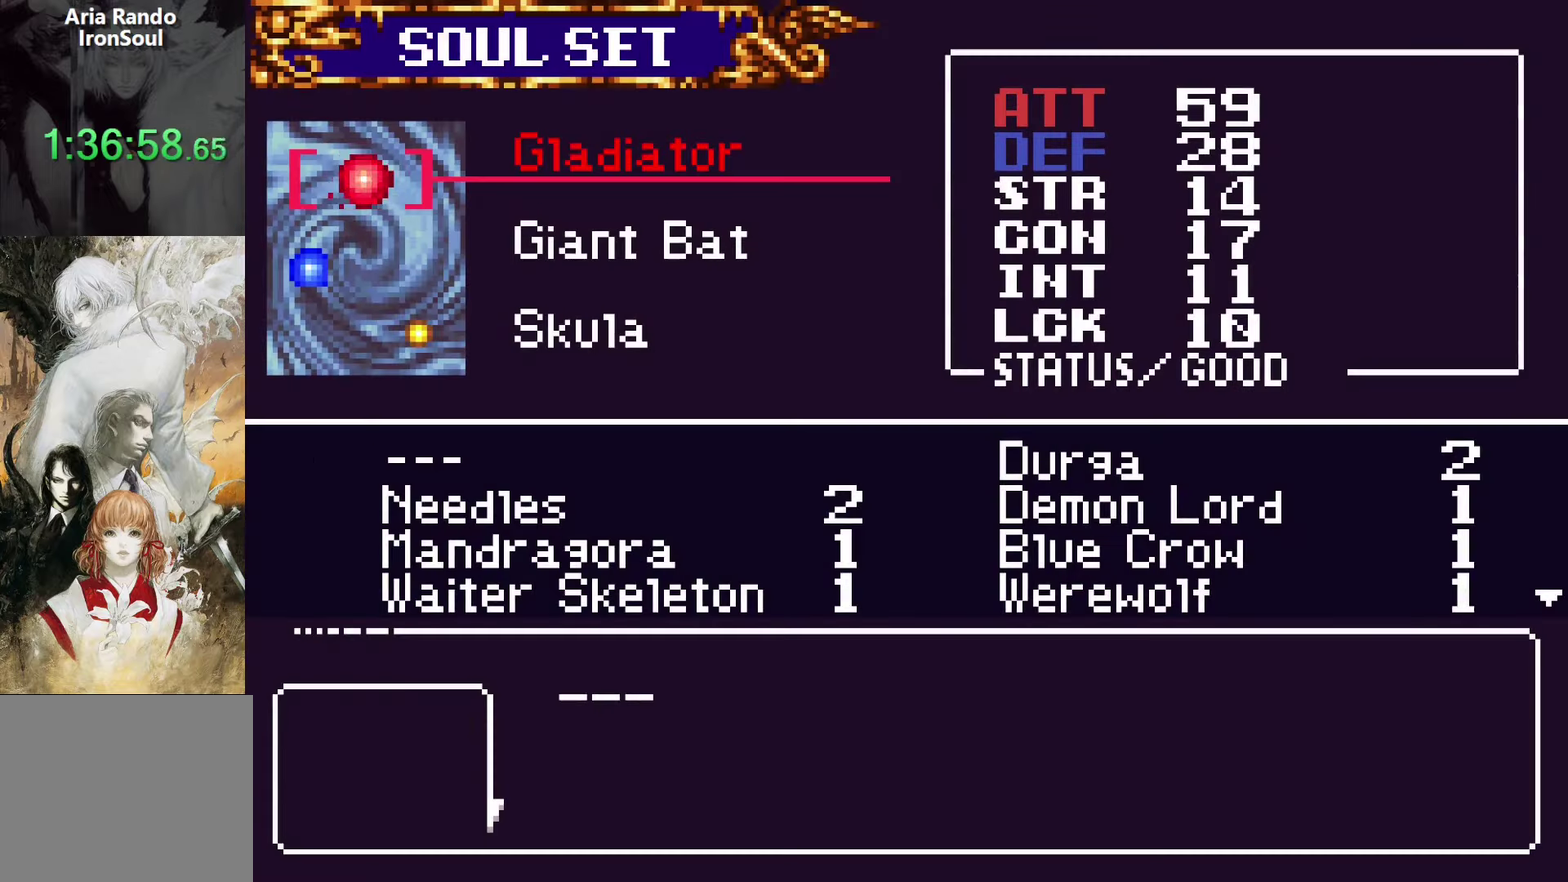
{"buttons": ["SQUARE"], "left_stick": "center", "right_stick": "center", "events": [[84, "CROSS", "up"], [450, "SQUARE", "down"]]}
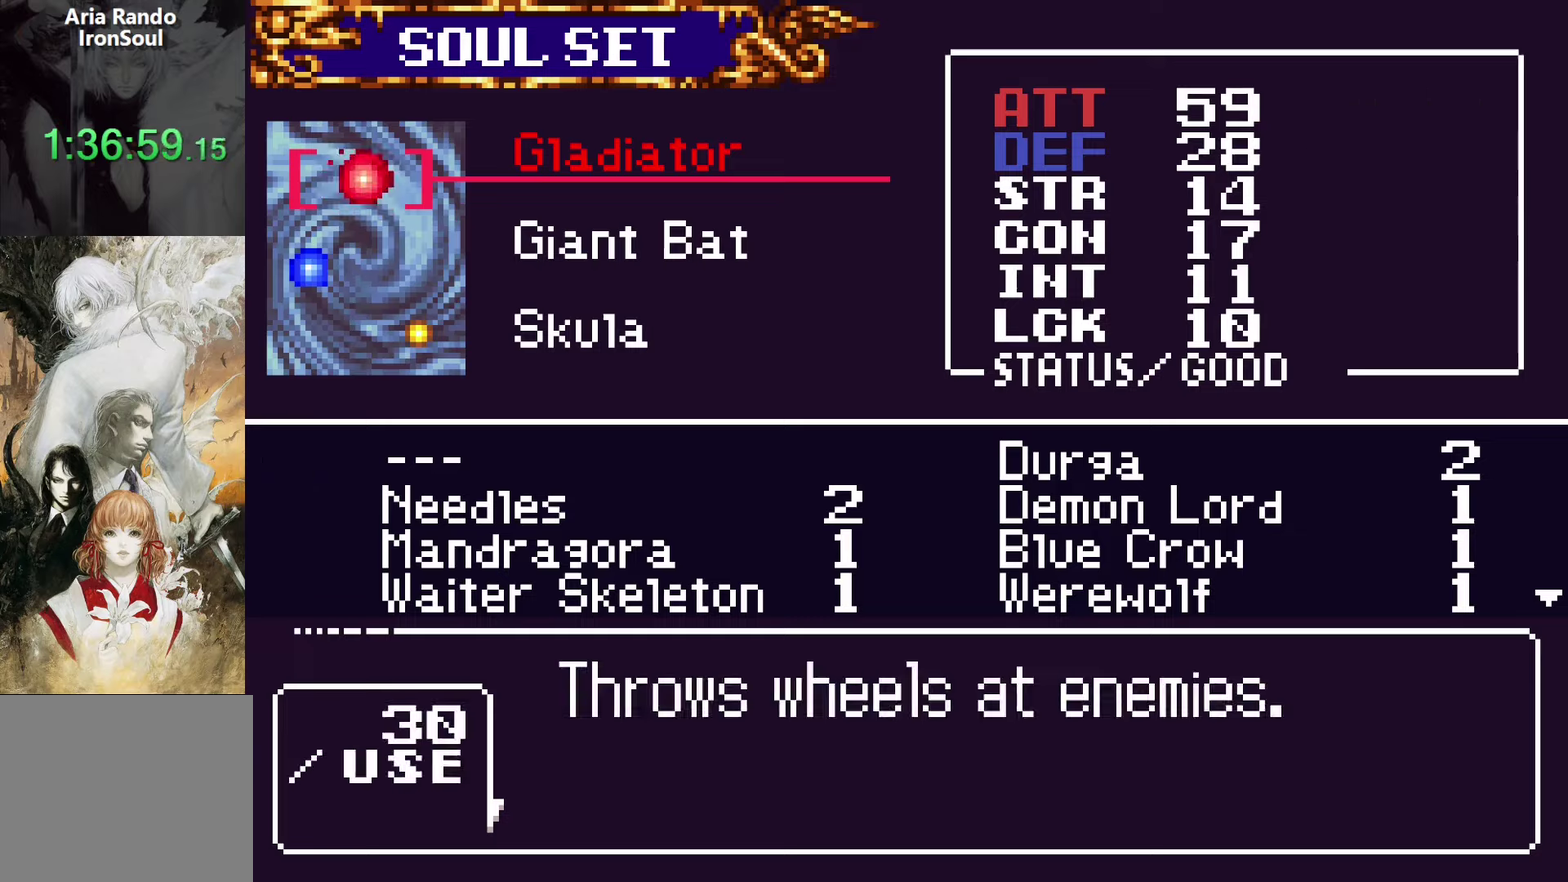
{"buttons": [], "left_stick": "center", "right_stick": "center", "events": [[50, "SQUARE", "up"], [100, "DPAD_DOWN", "down"], [217, "CROSS", "down"], [234, "DPAD_DOWN", "up"], [300, "CROSS", "up"]]}
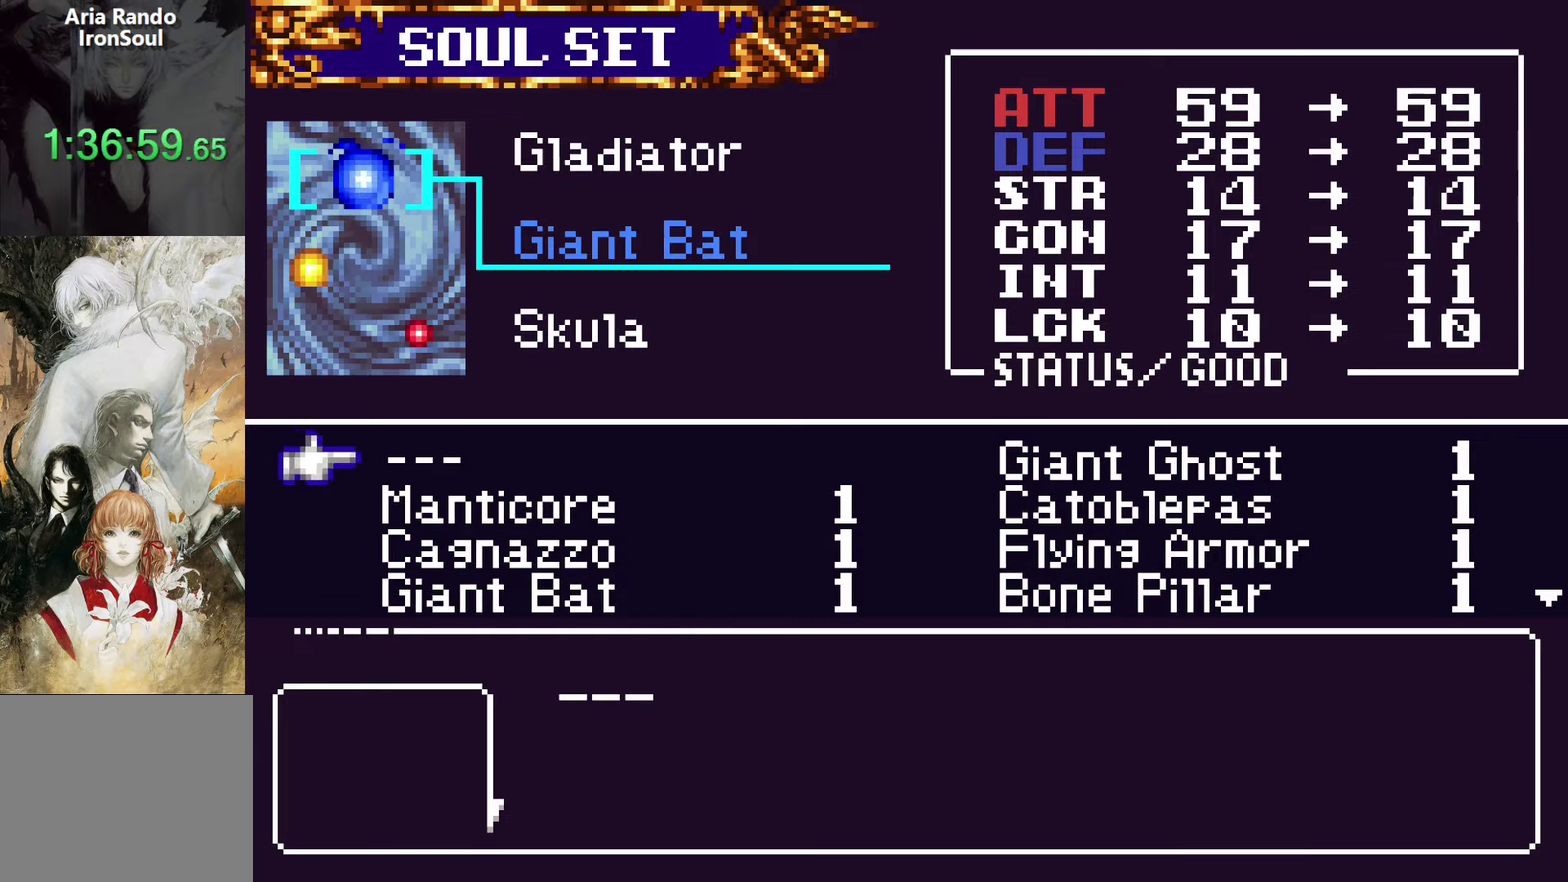
{"buttons": [], "left_stick": "center", "right_stick": "center", "events": []}
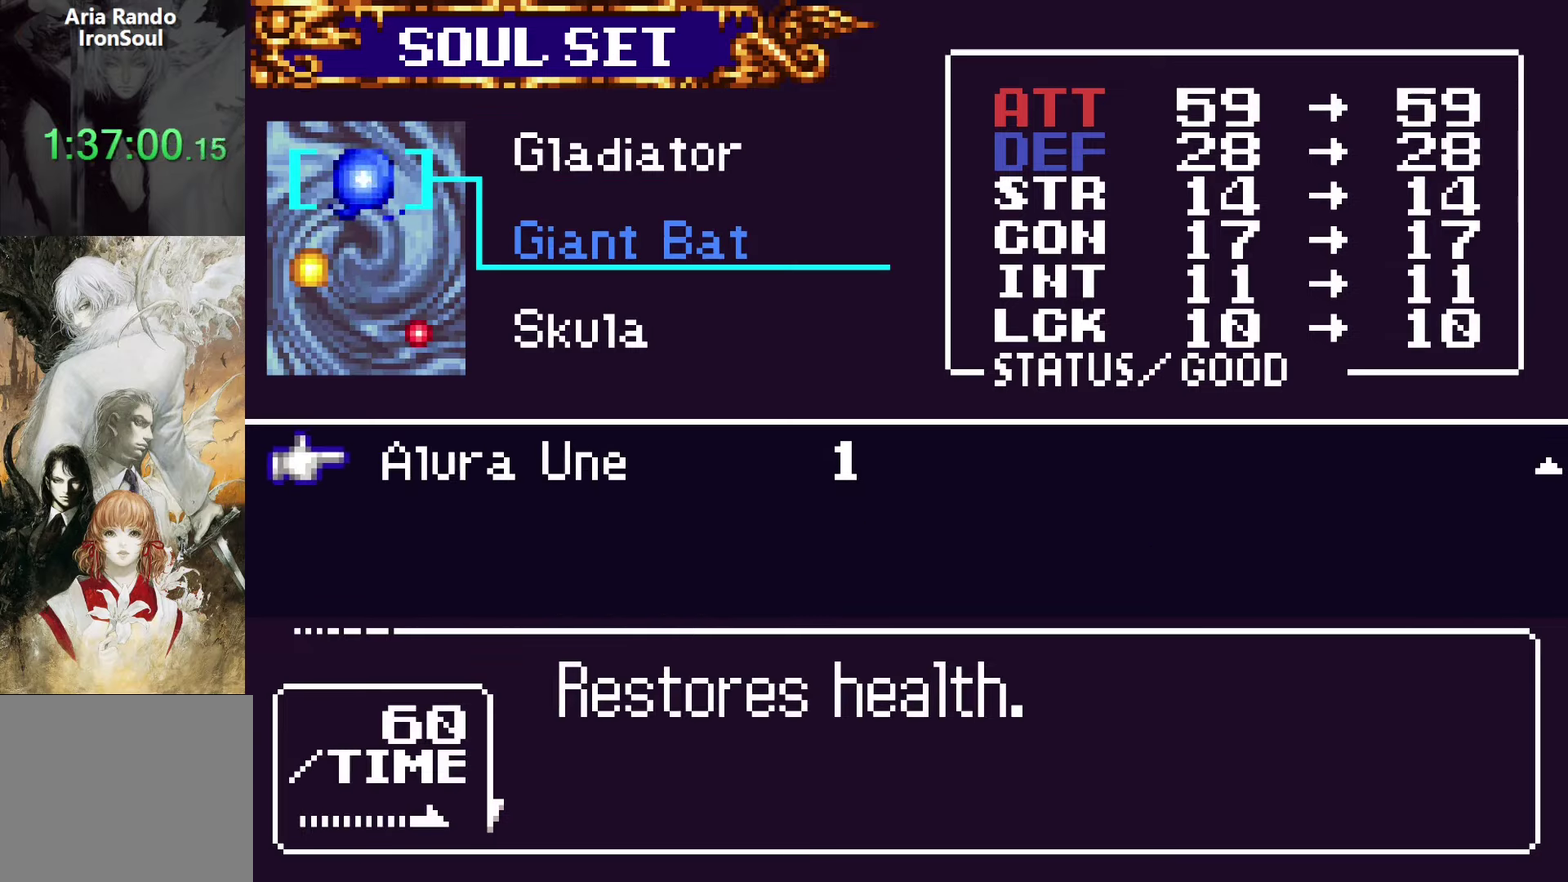
{"buttons": [], "left_stick": "center", "right_stick": "center", "events": []}
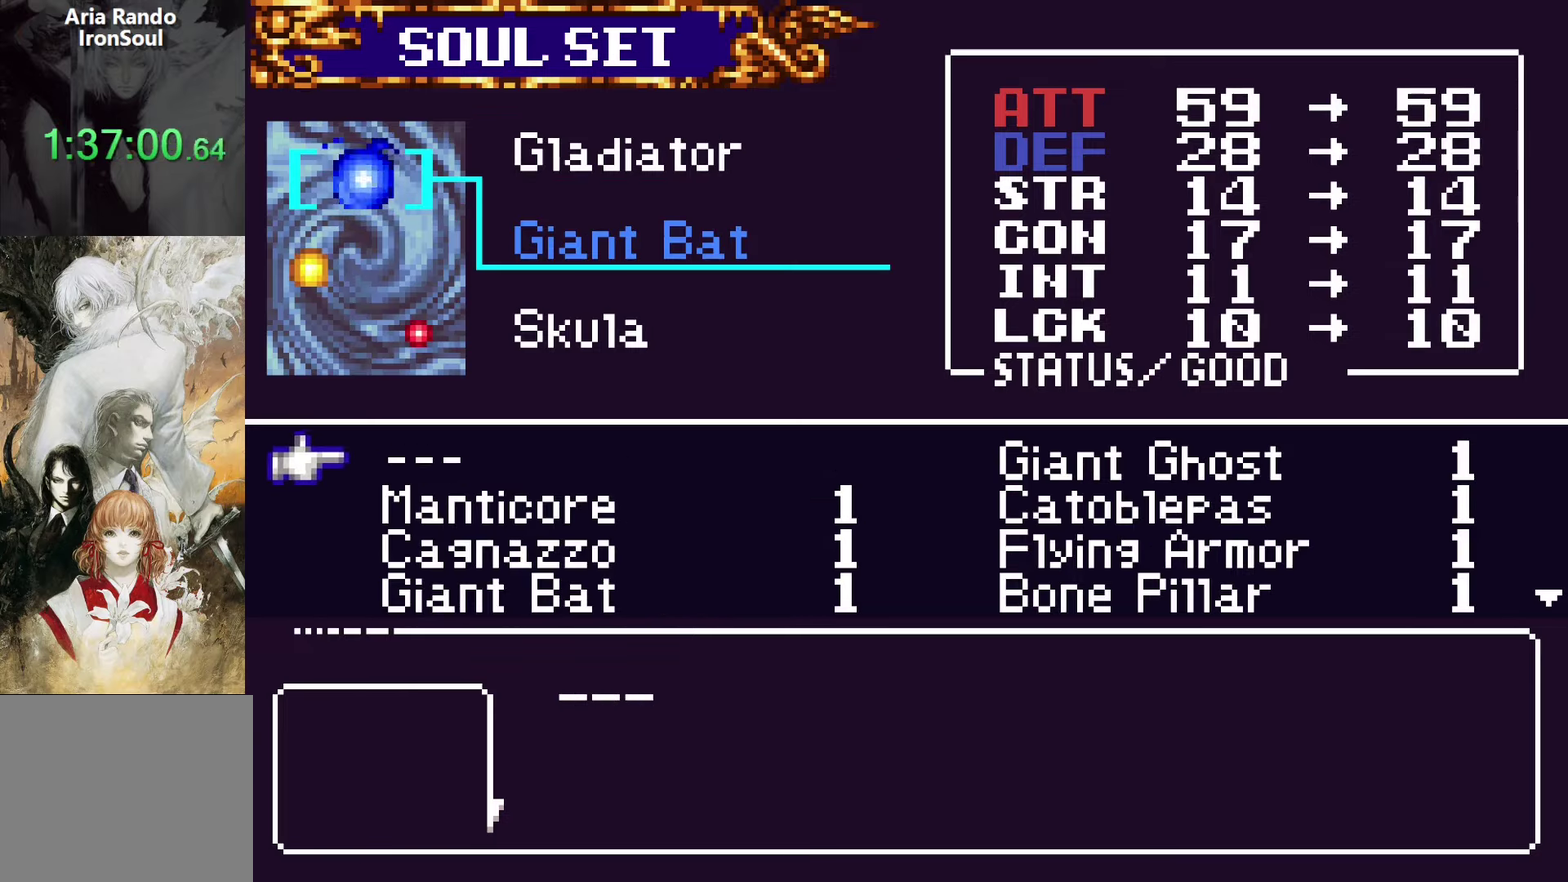
{"buttons": ["CROSS"], "left_stick": "center", "right_stick": "center", "events": [[217, "SQUARE", "down"], [300, "SQUARE", "up"], [350, "DPAD_DOWN", "down"], [500, "CROSS", "down"], [500, "DPAD_DOWN", "up"]]}
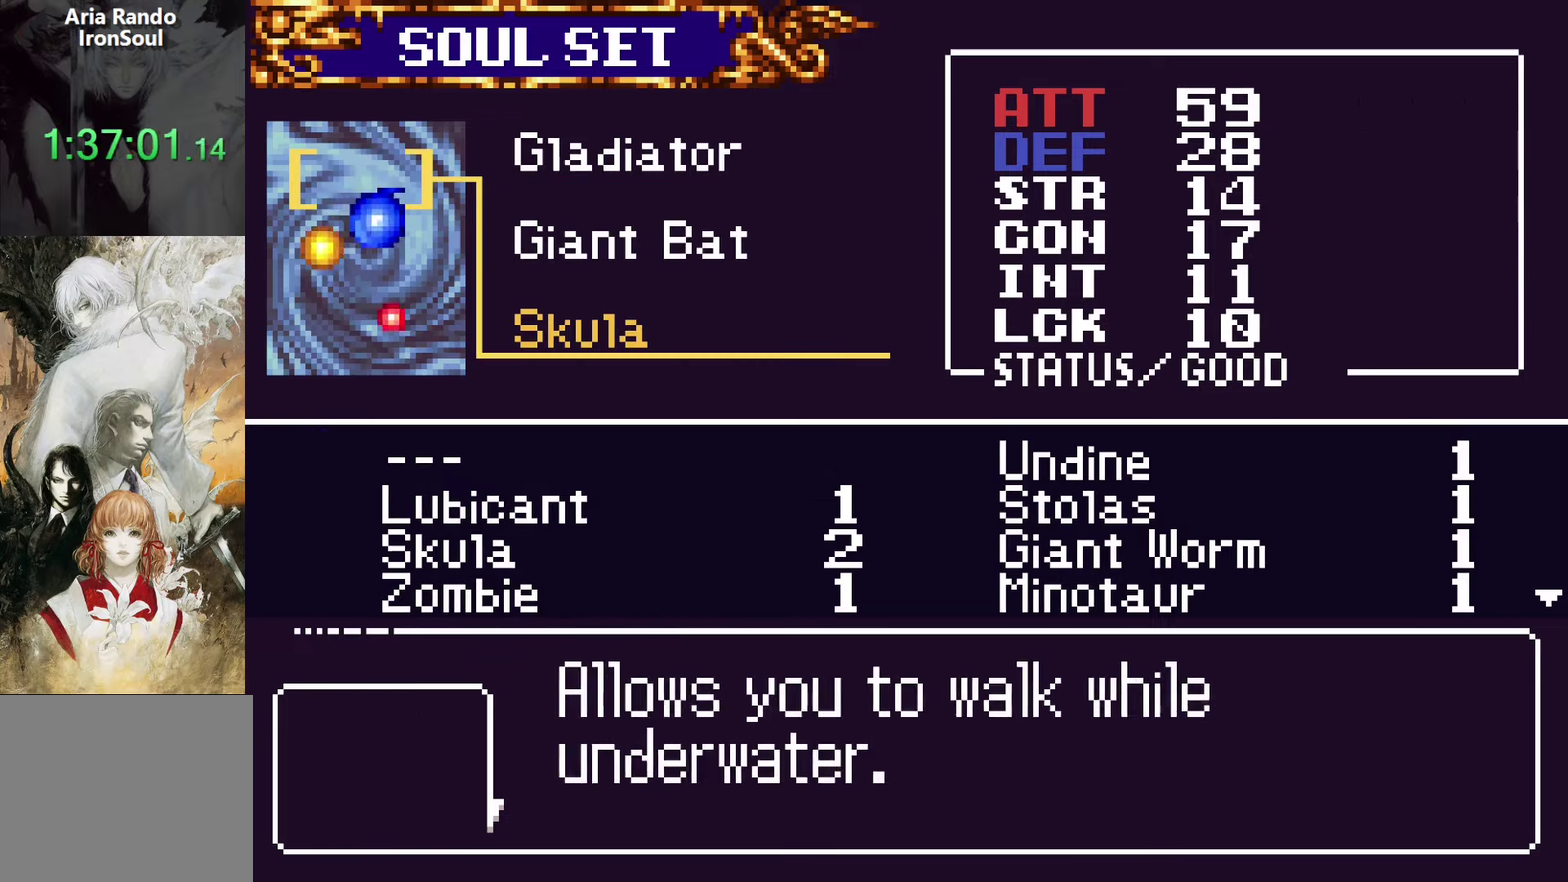
{"buttons": [], "left_stick": "center", "right_stick": "center", "events": [[67, "CROSS", "up"]]}
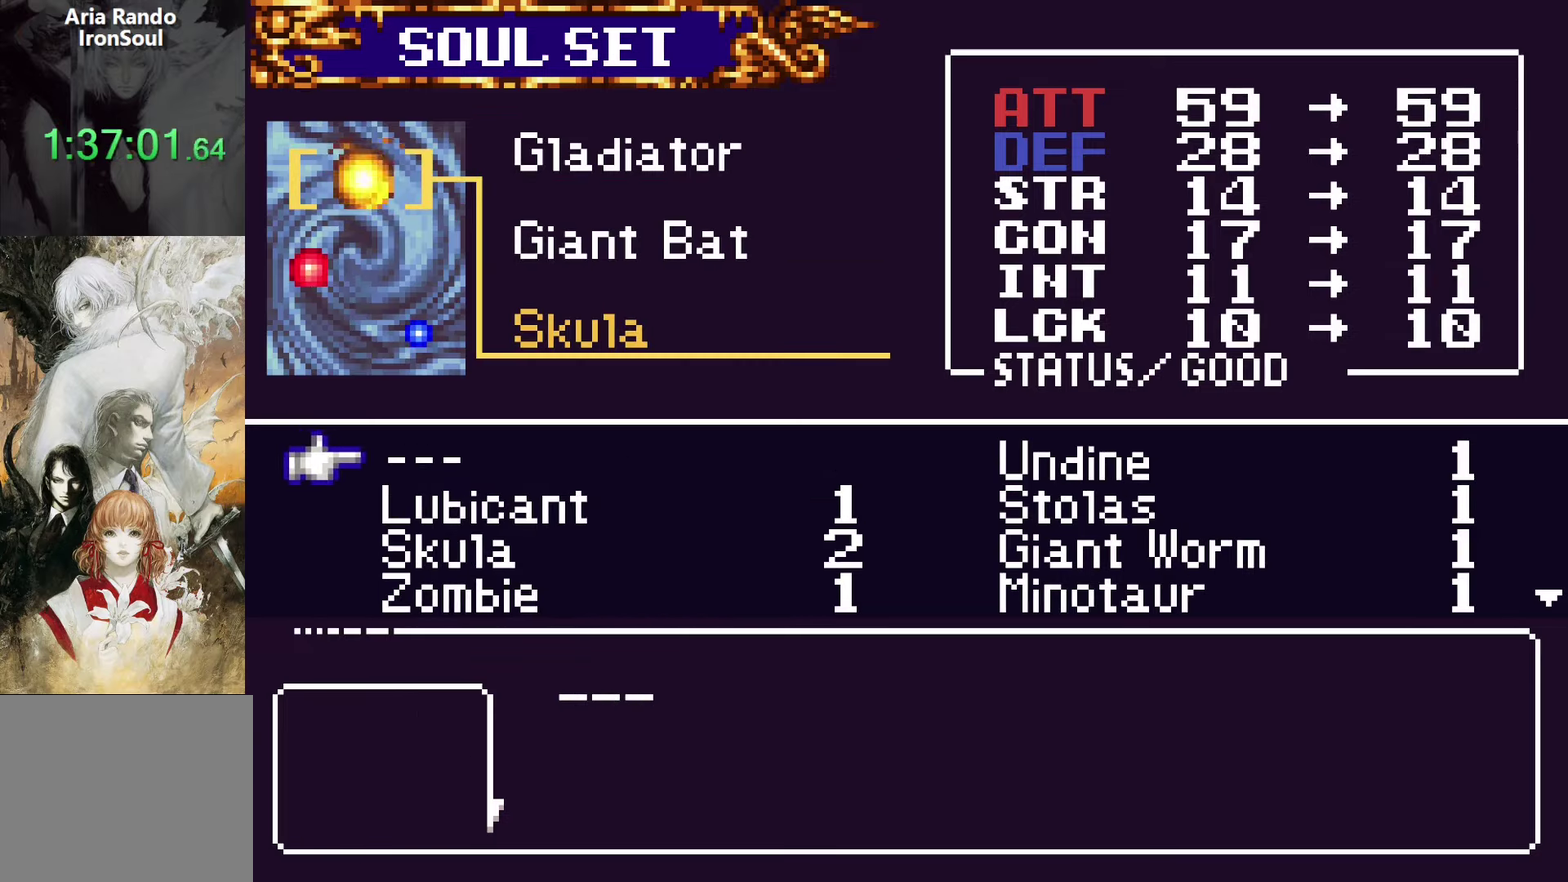
{"buttons": [], "left_stick": "center", "right_stick": "center", "events": []}
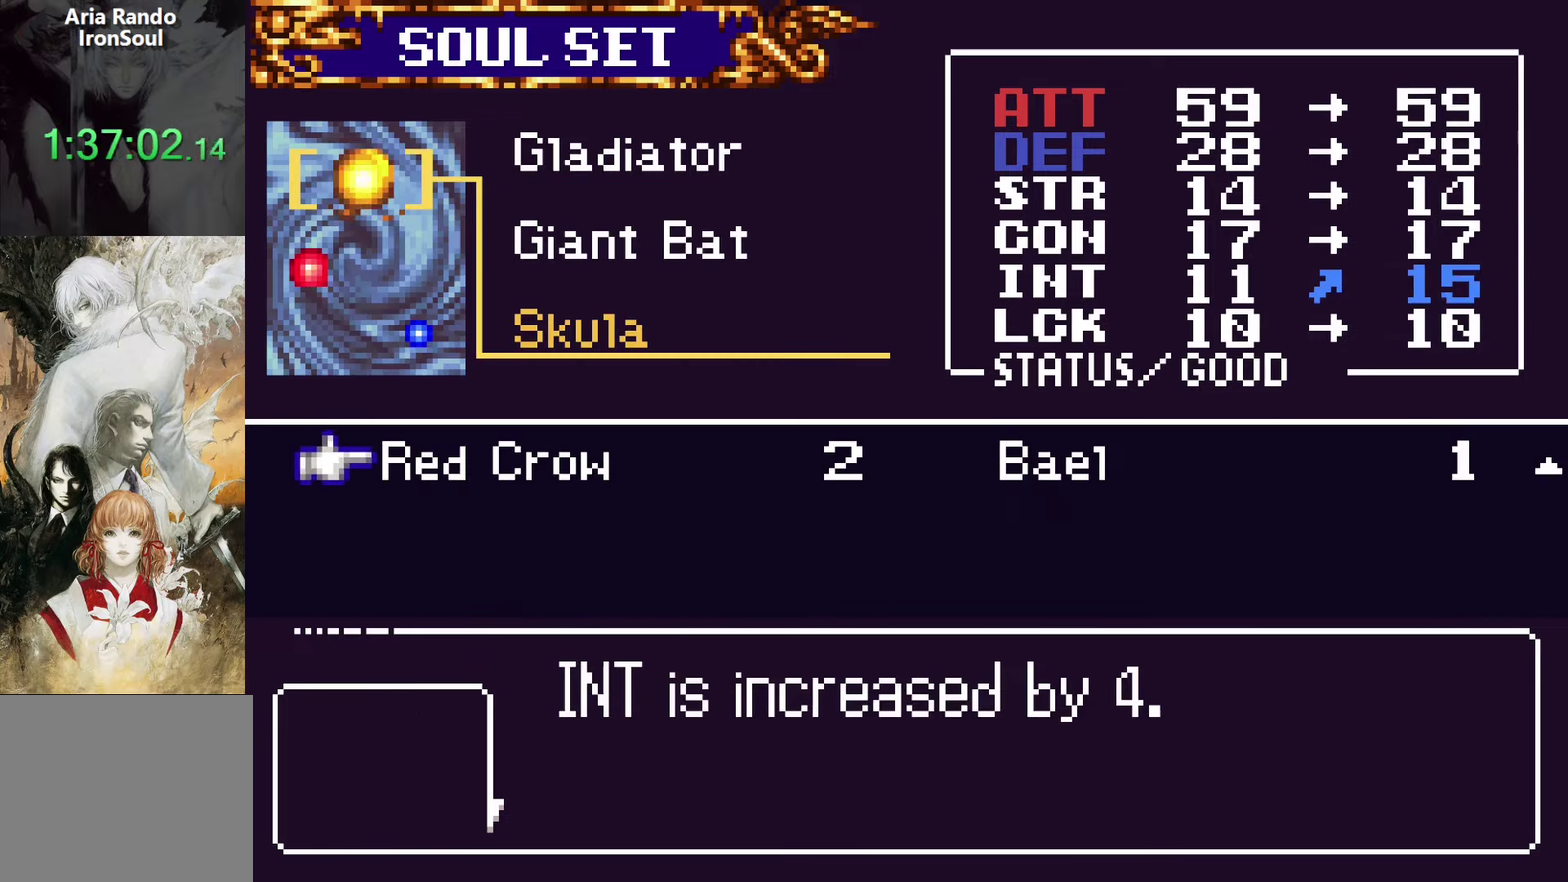
{"buttons": [], "left_stick": "center", "right_stick": "center", "events": [[300, "SQUARE", "down"], [417, "SQUARE", "up"]]}